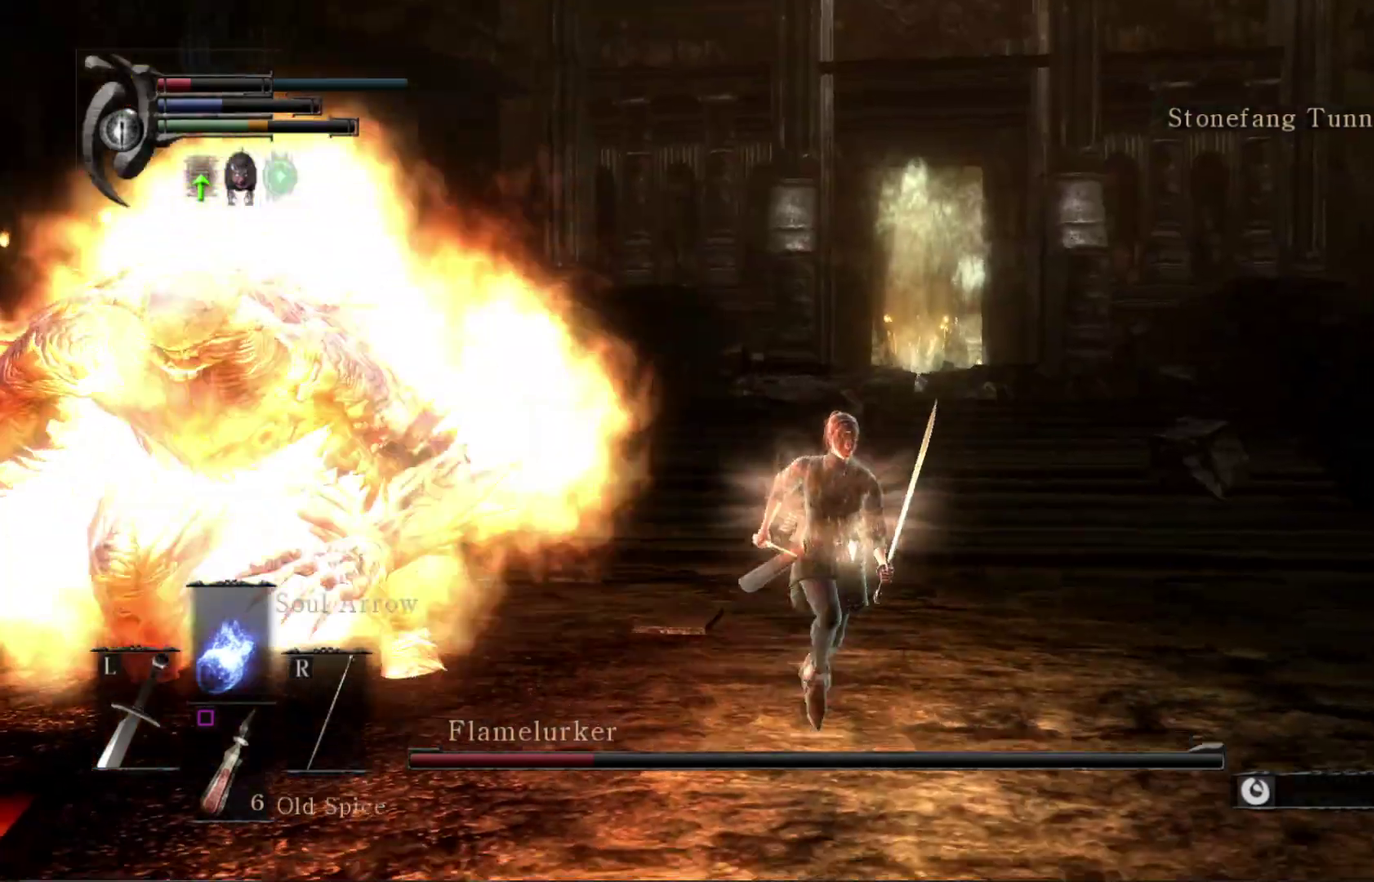
Gameplay with a controller (Xbox layout); each line is a JSON object with the inputs held at the frame after it (dt_ms = milliseconds from this image to that frame). "events" lists button and stick changes between this image and that frame as [ms after this image, input, new state], when the widget could be followed in between.
{"dt_ms": 500, "buttons": [], "left_stick": "down", "right_stick": "center", "events": [[300, "right_stick", "down"], [367, "left_stick", "down"], [367, "right_stick", "center"]]}
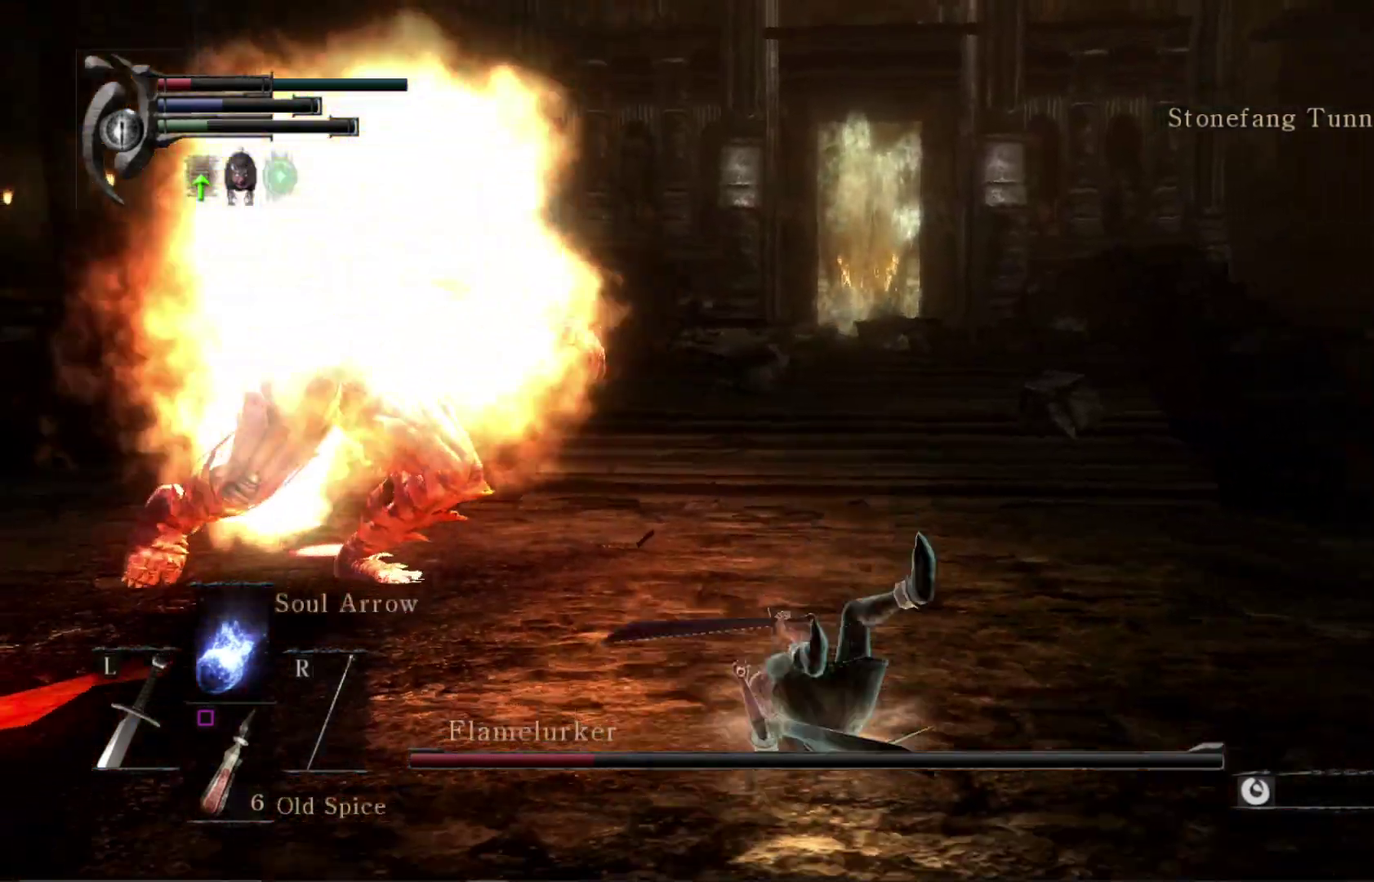
{"dt_ms": 400, "buttons": [], "left_stick": "down", "right_stick": "center", "events": [[100, "B", "down"], [167, "B", "up"]]}
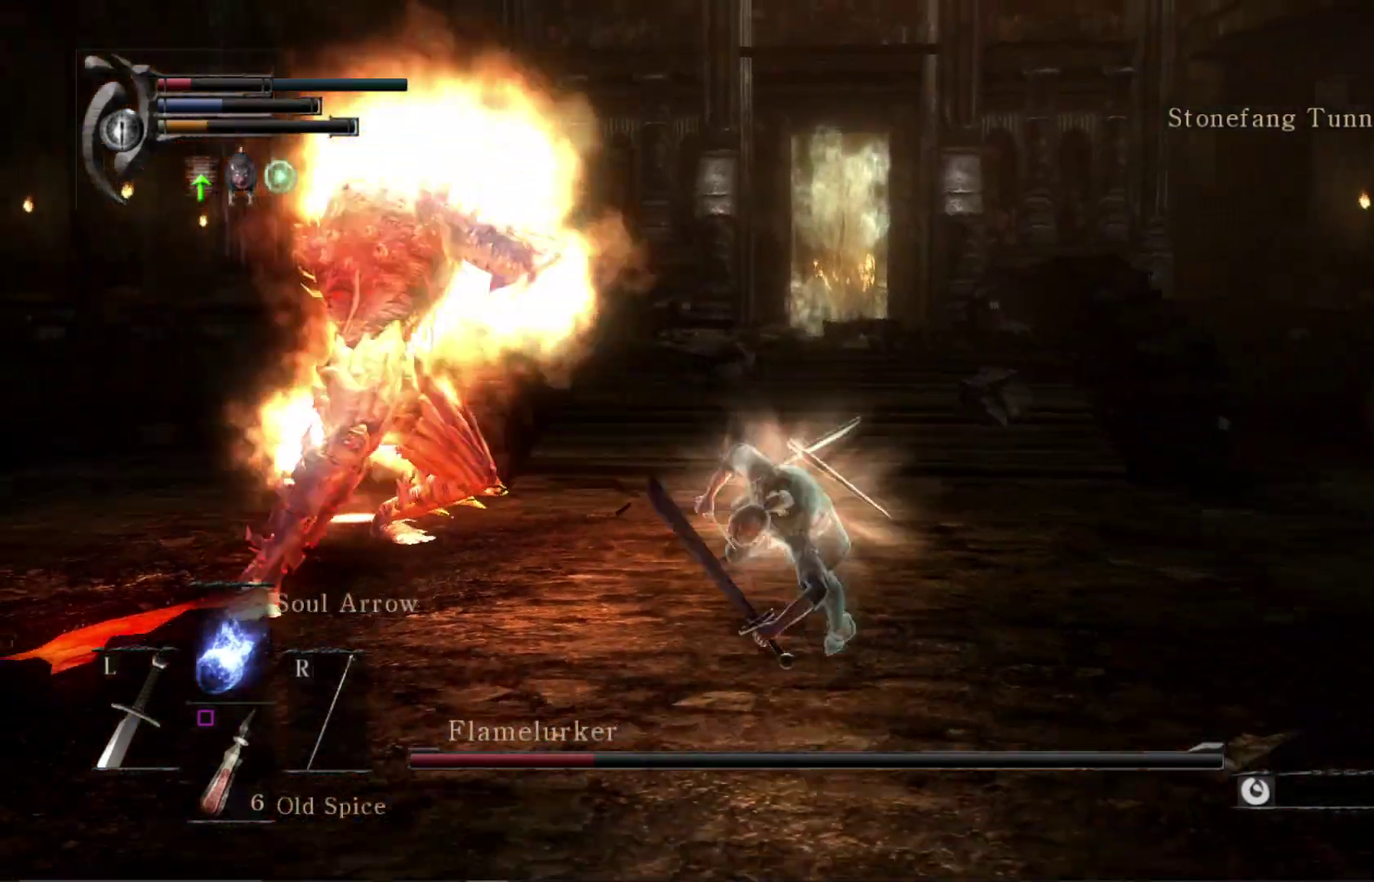
{"dt_ms": 300, "buttons": ["B"], "left_stick": "down", "right_stick": "center", "events": [[300, "B", "down"]]}
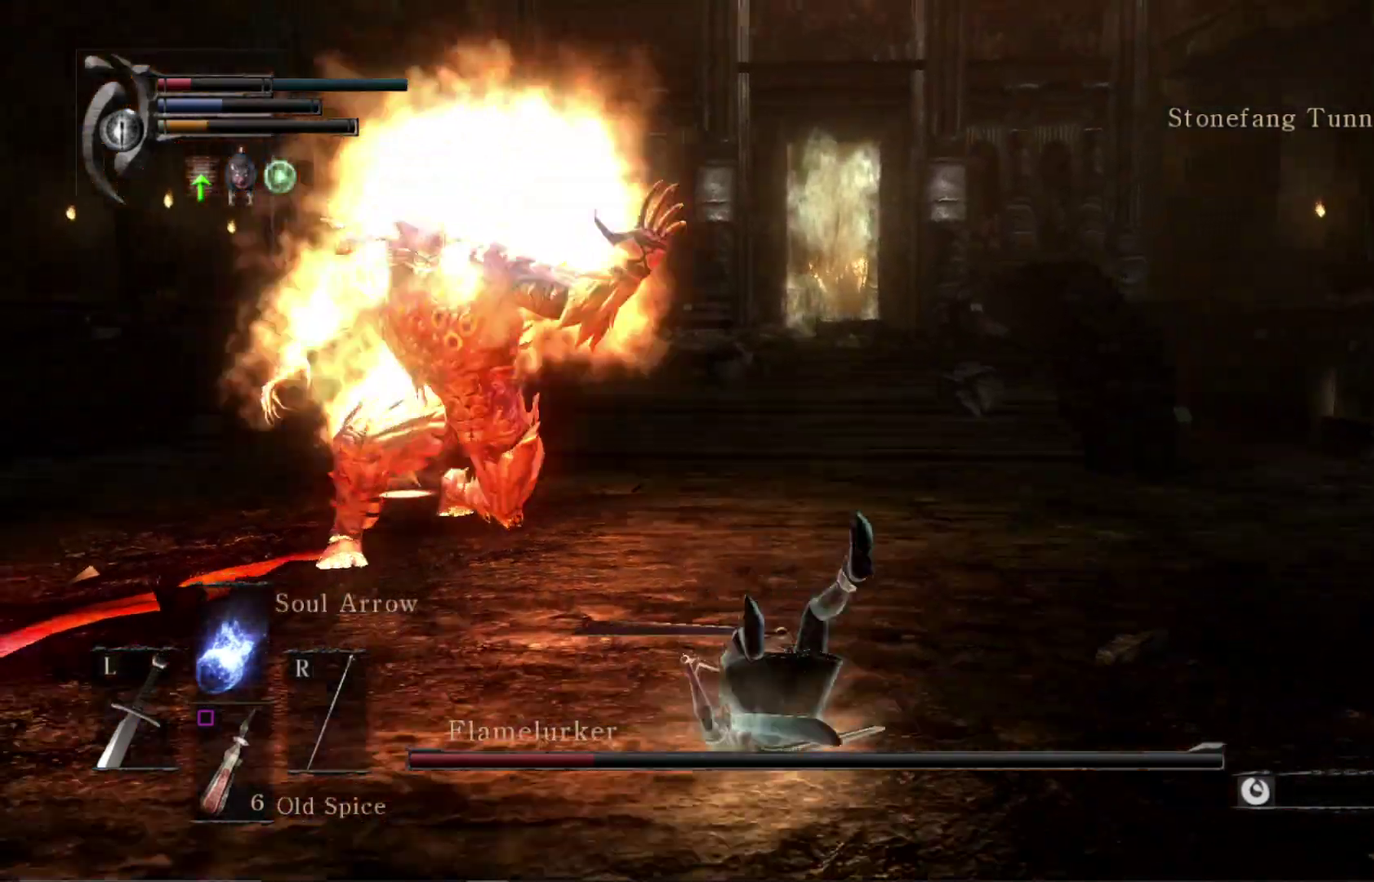
{"dt_ms": 400, "buttons": [], "left_stick": "down", "right_stick": "down", "events": [[67, "B", "up"], [367, "right_stick", "down"]]}
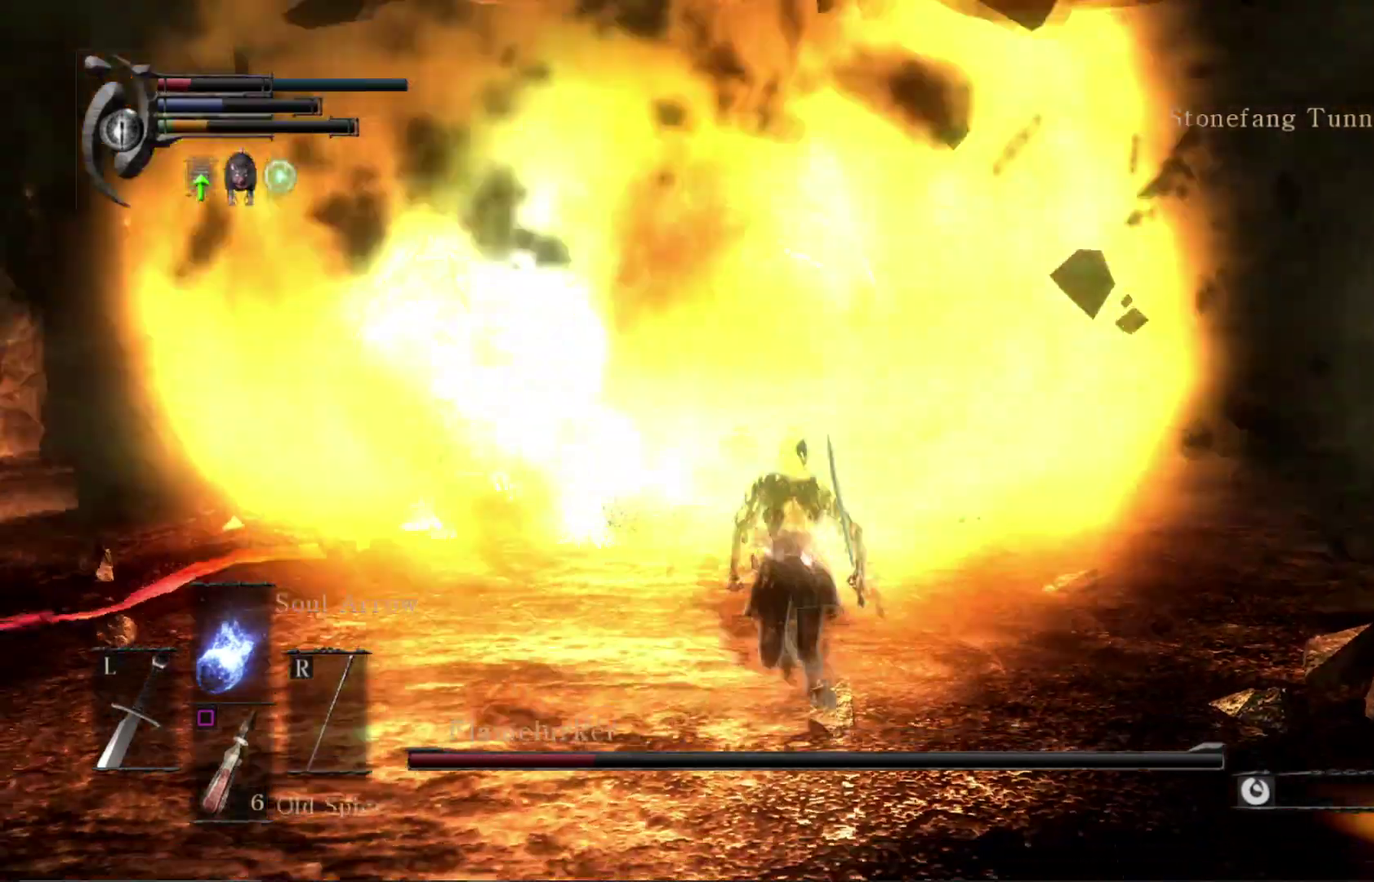
{"dt_ms": 600, "buttons": [], "left_stick": "down", "right_stick": "right", "events": [[67, "right_stick", "center"], [167, "left_stick", "down-left"], [533, "left_stick", "down"], [567, "right_stick", "right"]]}
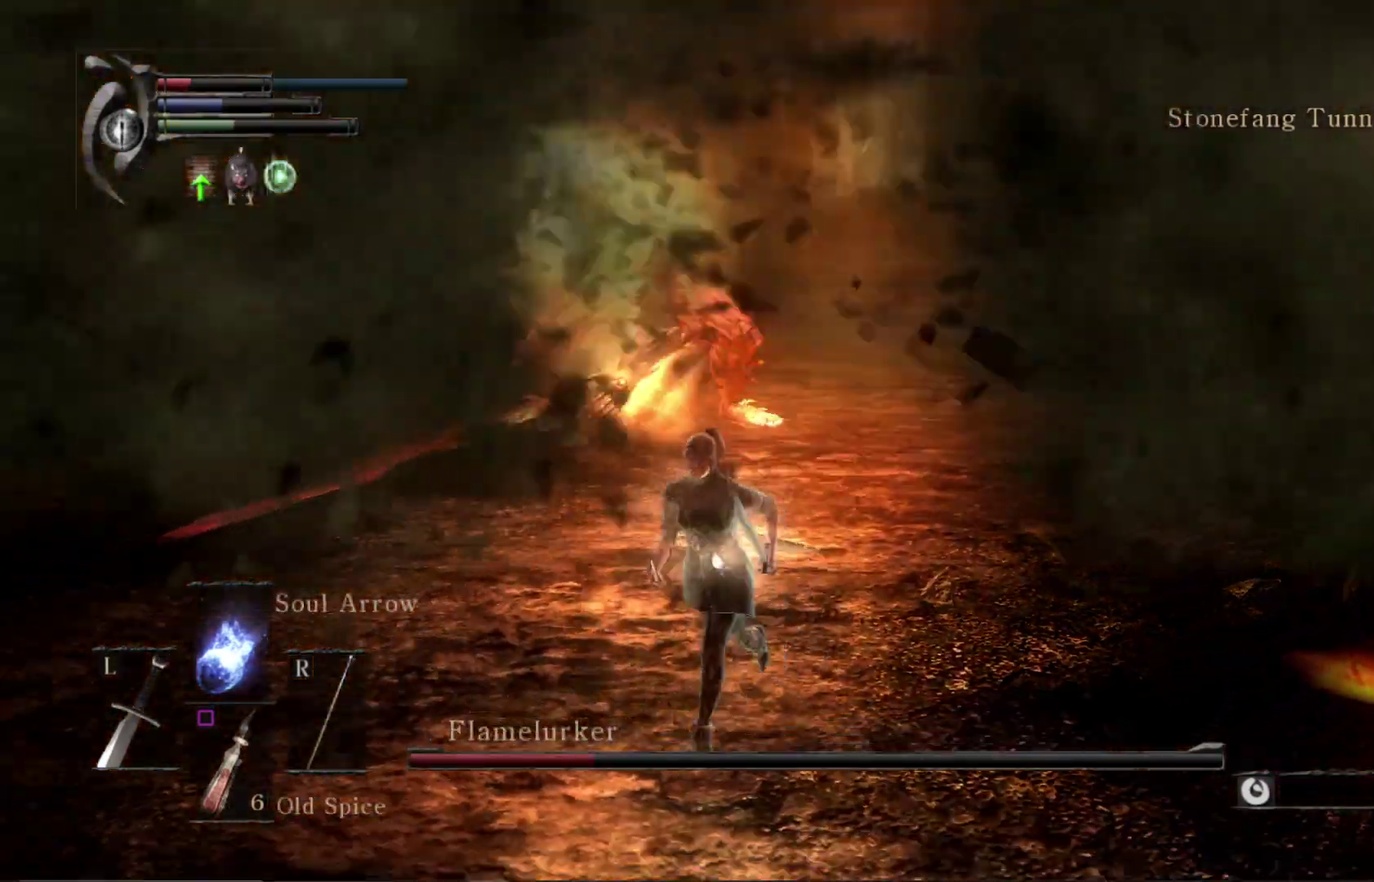
{"dt_ms": 500, "buttons": [], "left_stick": "down", "right_stick": "center", "events": [[67, "right_stick", "center"], [367, "right_stick", "left"], [433, "right_stick", "center"]]}
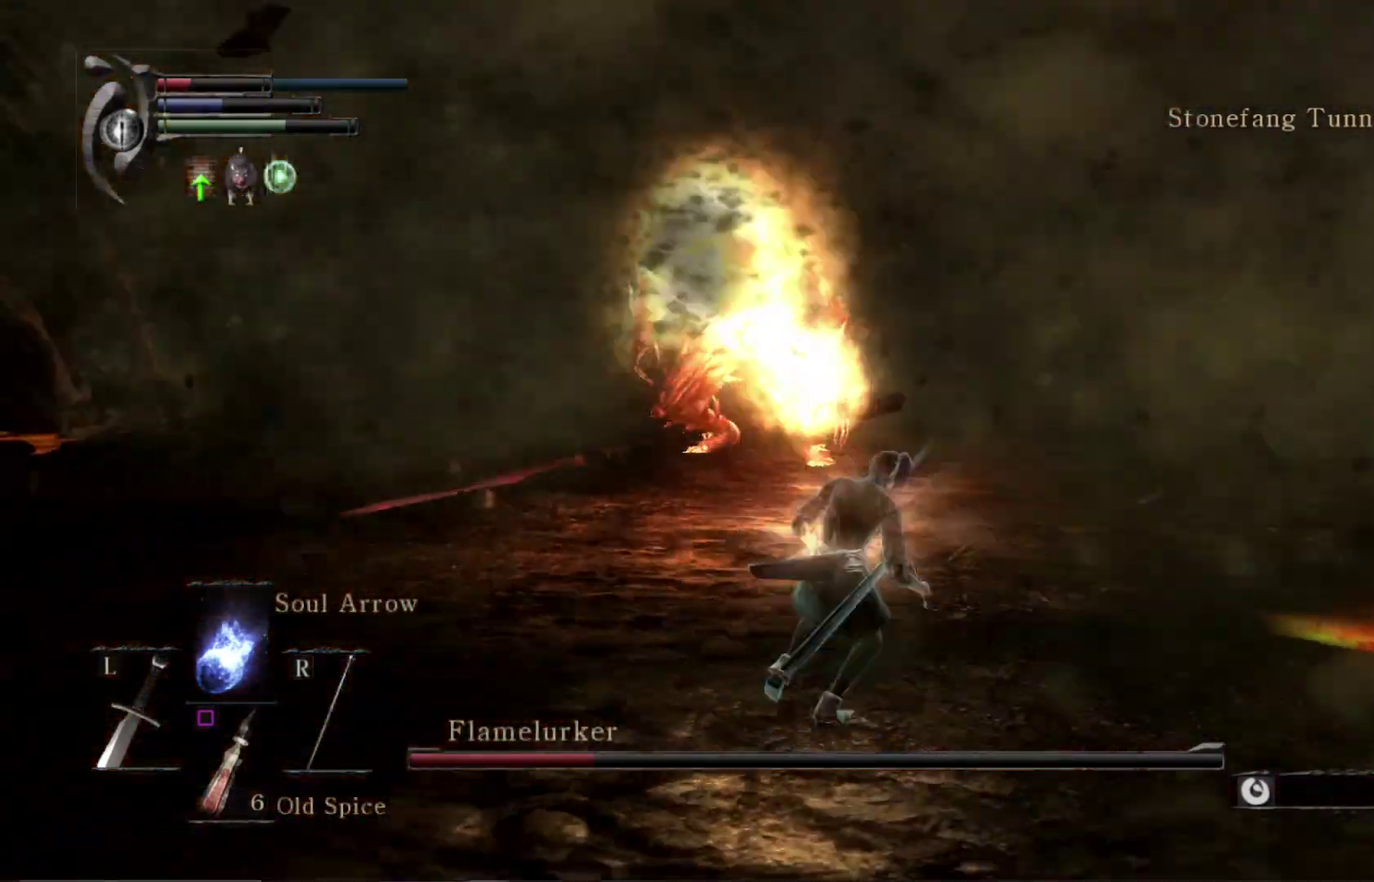
{"dt_ms": 300, "buttons": [], "left_stick": "down-left", "right_stick": "center", "events": [[267, "left_stick", "down-left"]]}
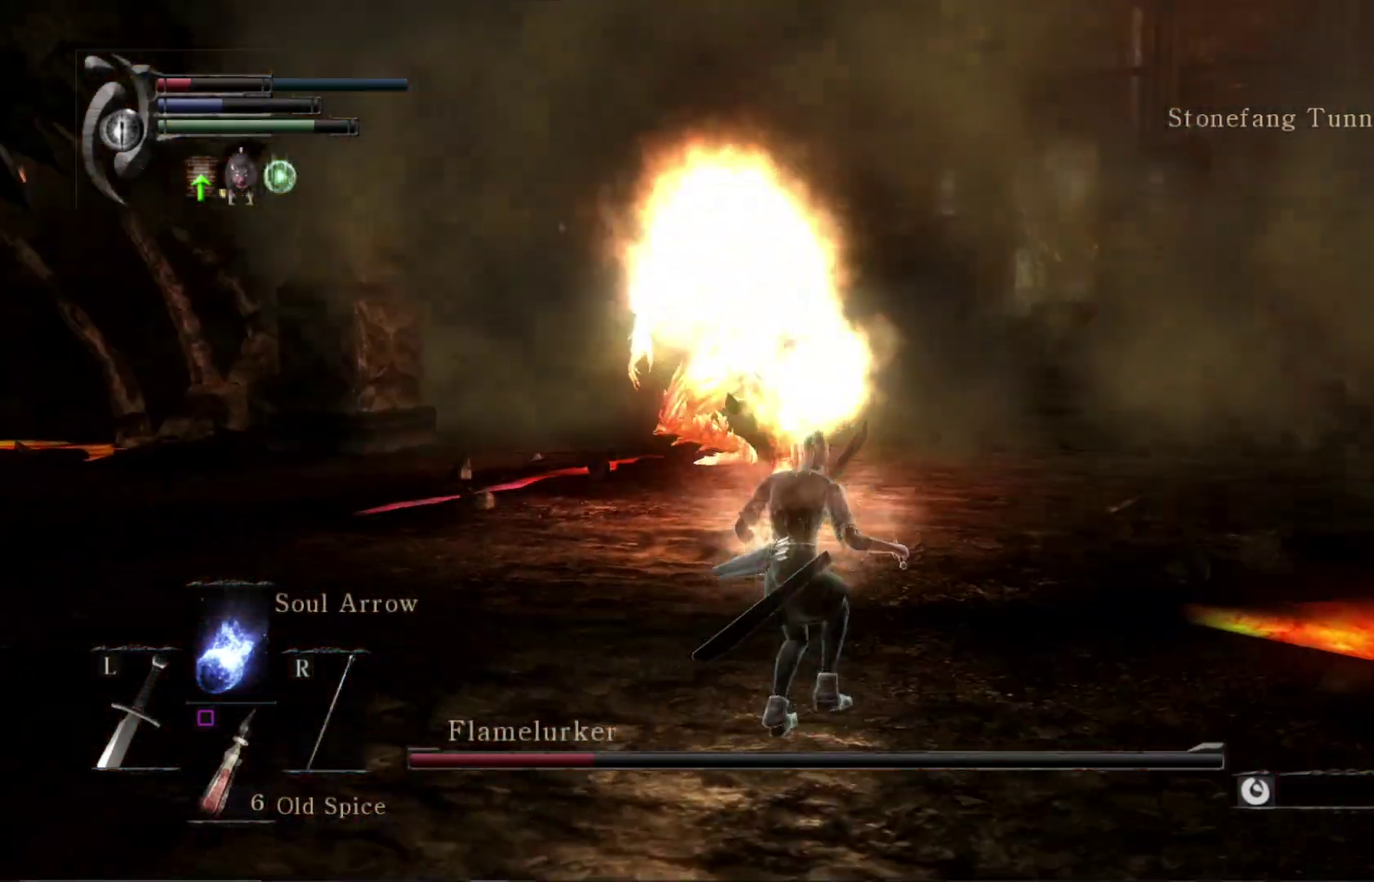
{"dt_ms": 700, "buttons": [], "left_stick": "down-left", "right_stick": "center", "events": []}
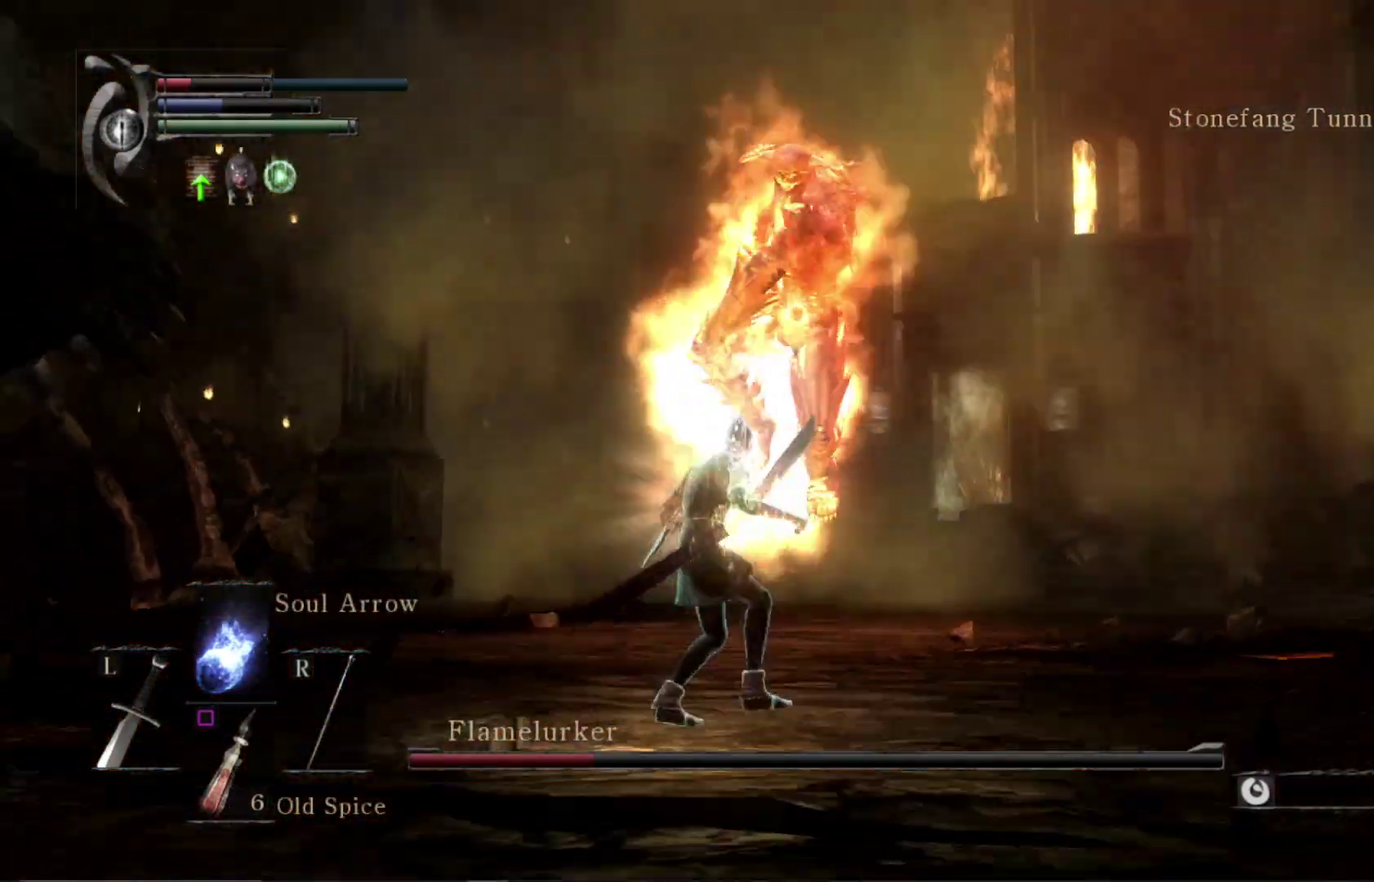
{"dt_ms": 500, "buttons": ["B"], "left_stick": "down", "right_stick": "center", "events": [[200, "left_stick", "down"], [433, "B", "down"]]}
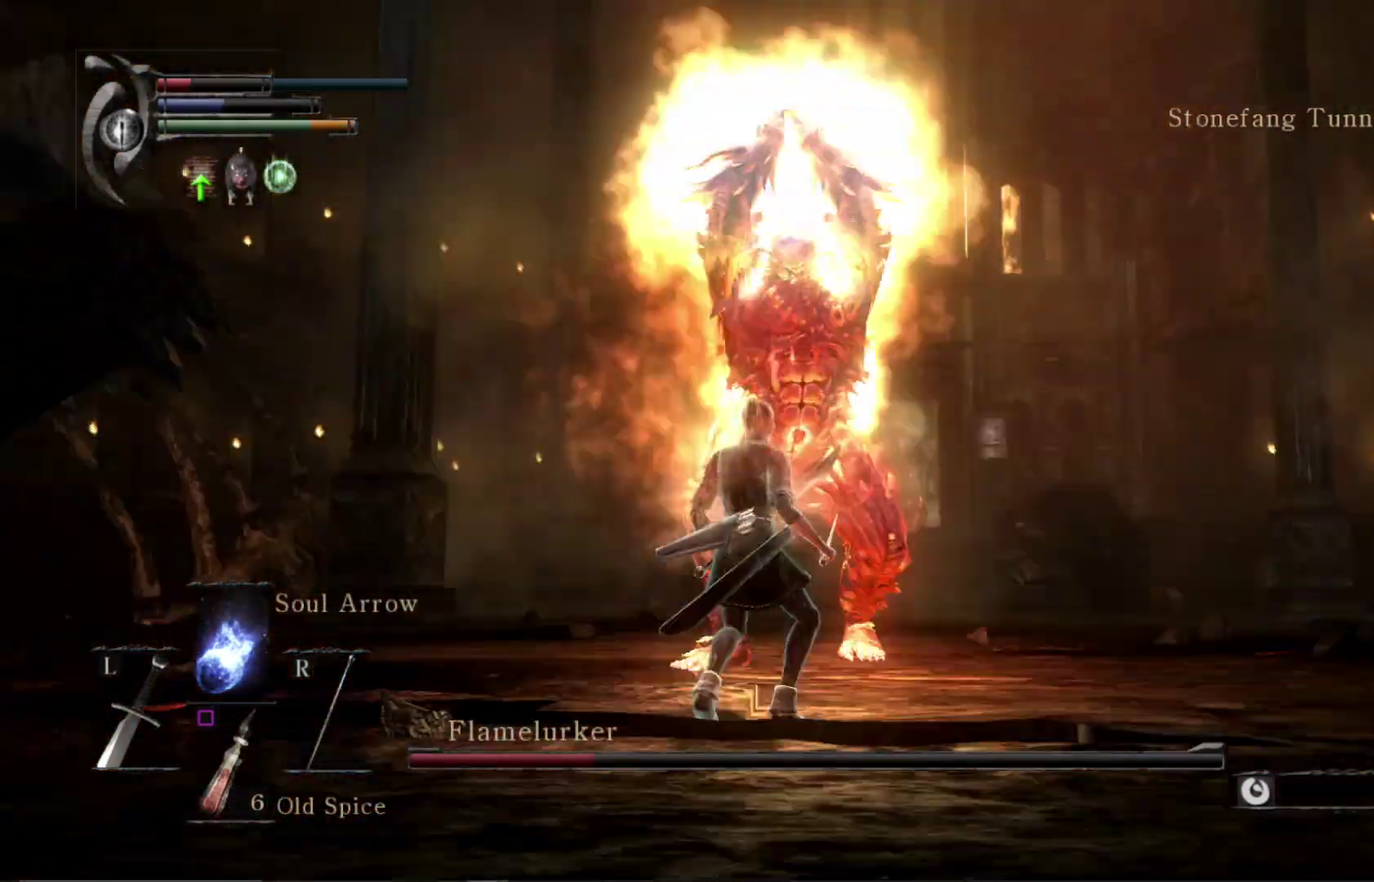
{"dt_ms": 500, "buttons": [], "left_stick": "down", "right_stick": "center", "events": [[33, "B", "up"]]}
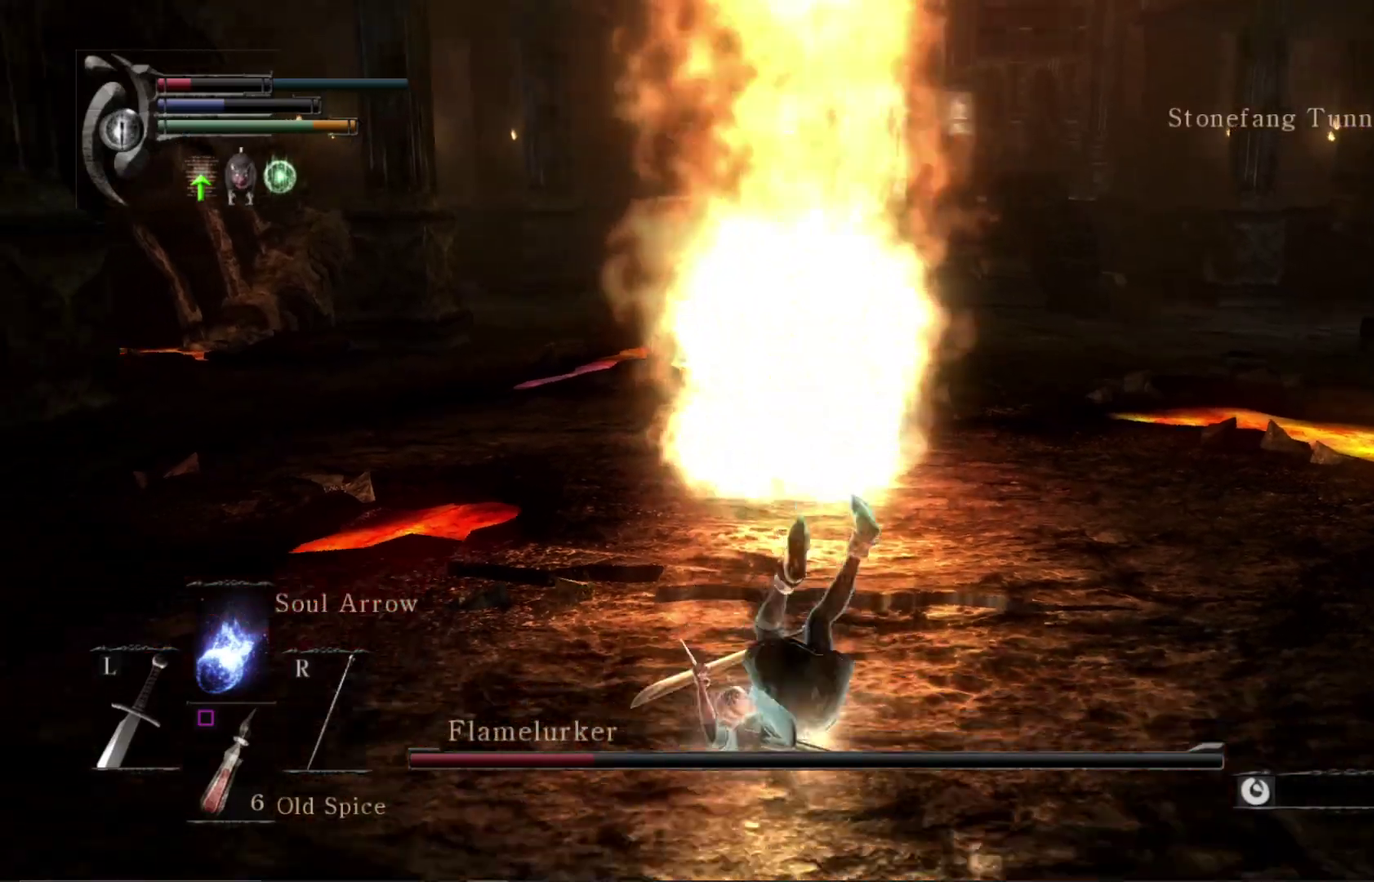
{"dt_ms": 500, "buttons": [], "left_stick": "down", "right_stick": "center", "events": [[233, "R1", "down"], [300, "R1", "up"]]}
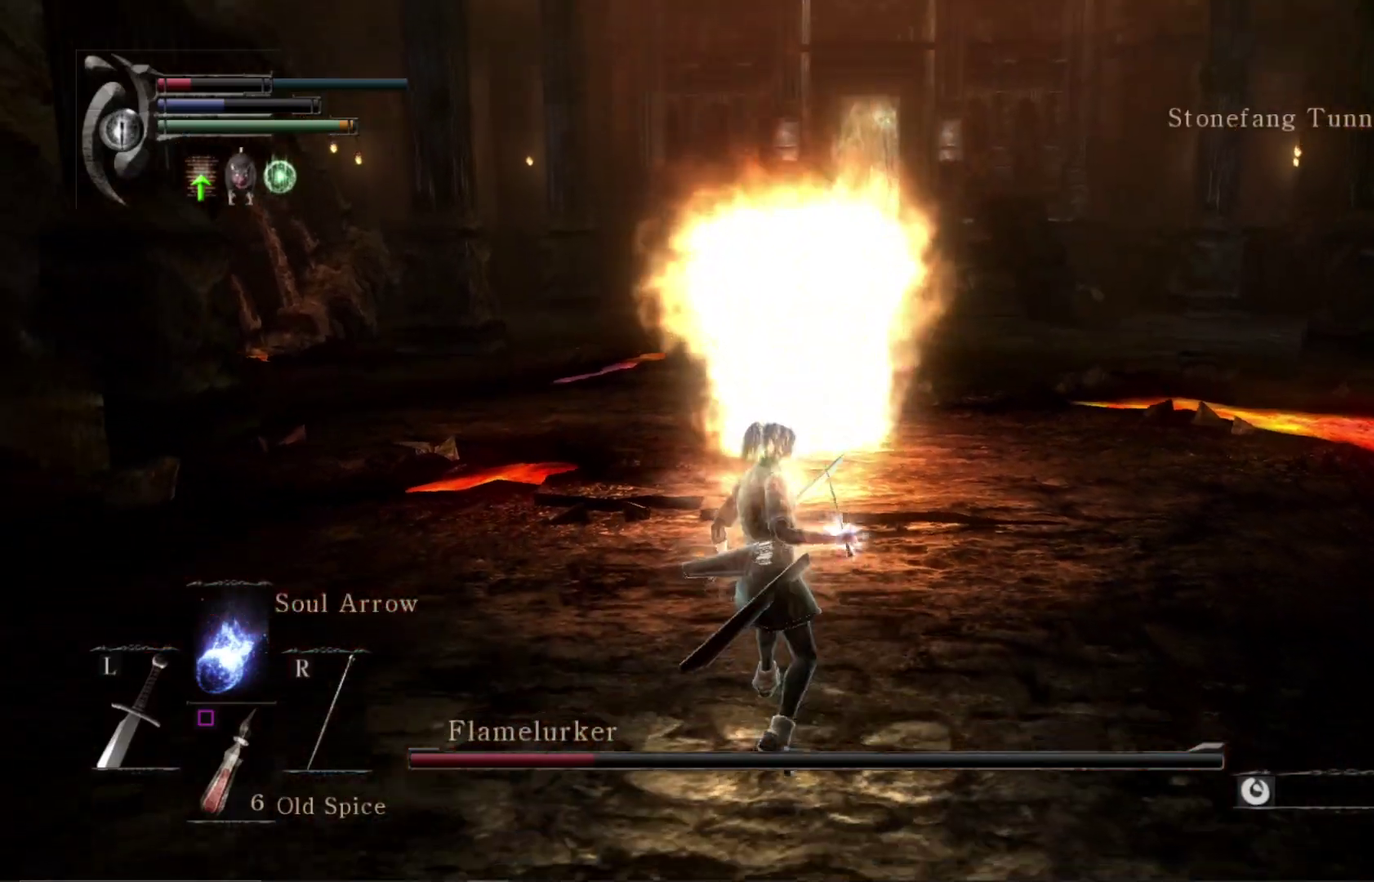
{"dt_ms": 300, "buttons": [], "left_stick": "down", "right_stick": "center", "events": []}
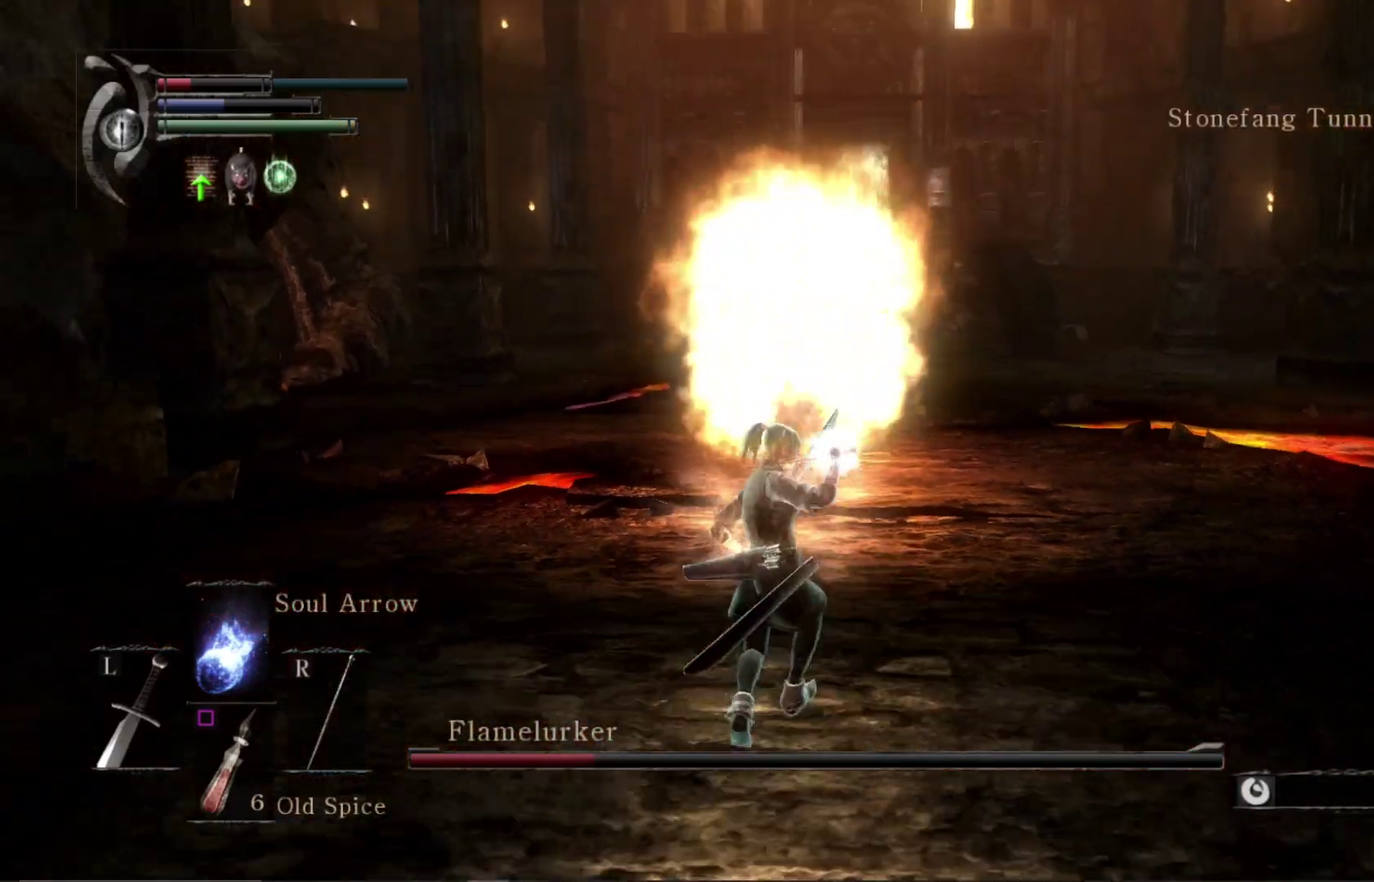
{"dt_ms": 800, "buttons": [], "left_stick": "down", "right_stick": "center", "events": [[333, "left_stick", "center"], [500, "left_stick", "down"]]}
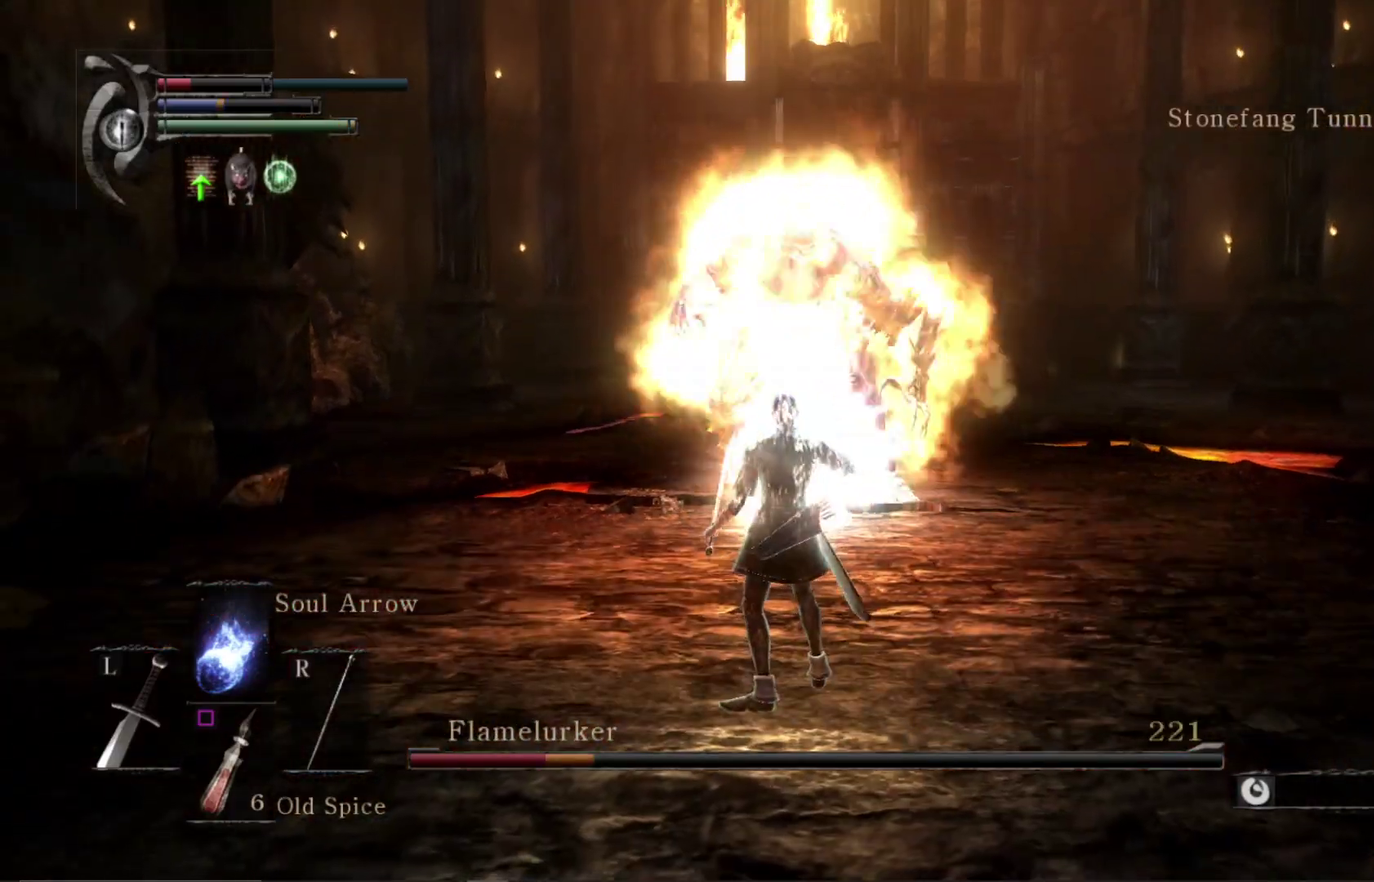
{"dt_ms": 400, "buttons": [], "left_stick": "down", "right_stick": "center", "events": [[300, "B", "down"], [367, "B", "up"]]}
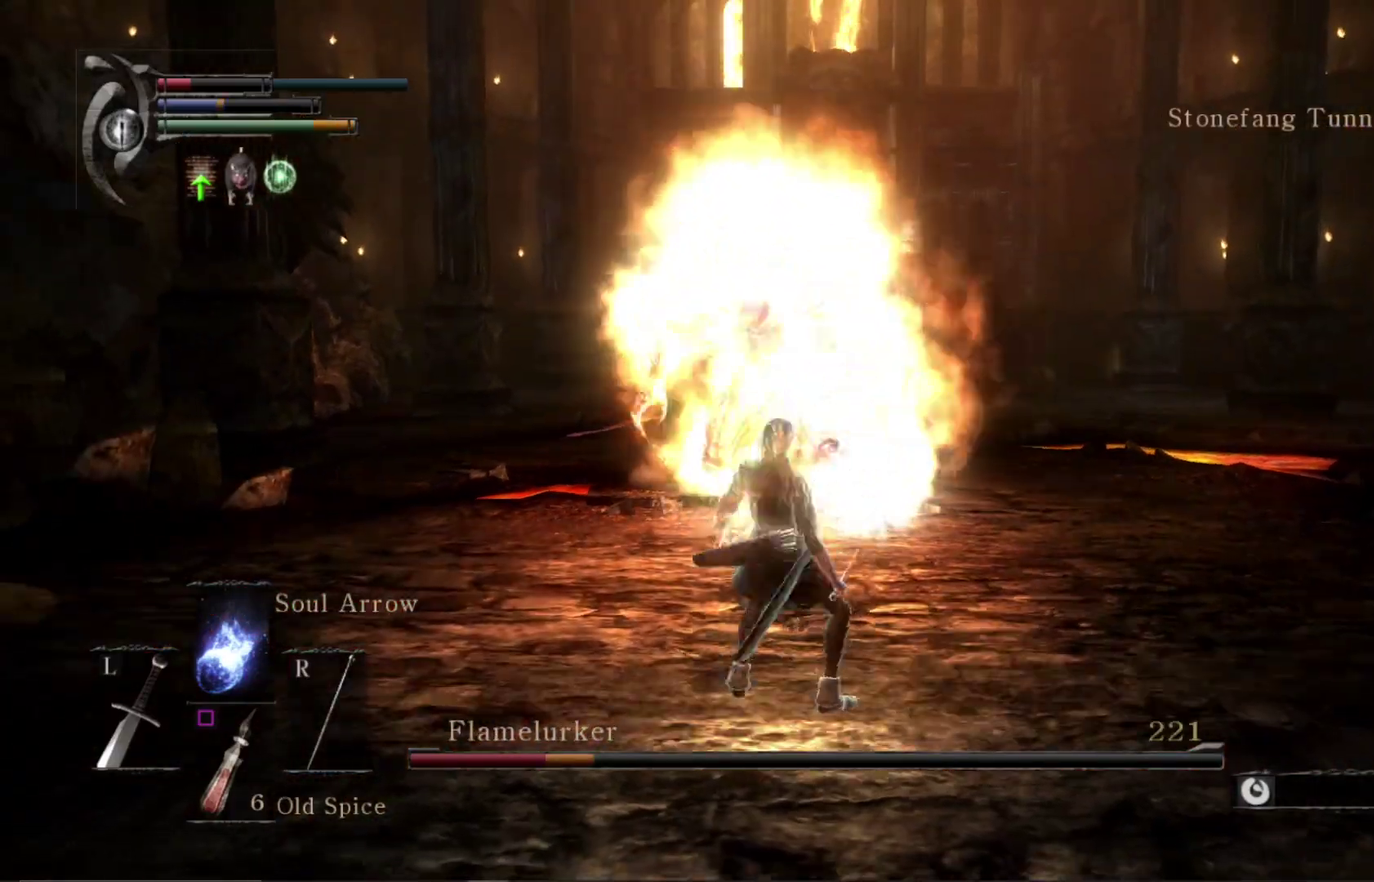
{"dt_ms": 400, "buttons": [], "left_stick": "down", "right_stick": "center", "events": []}
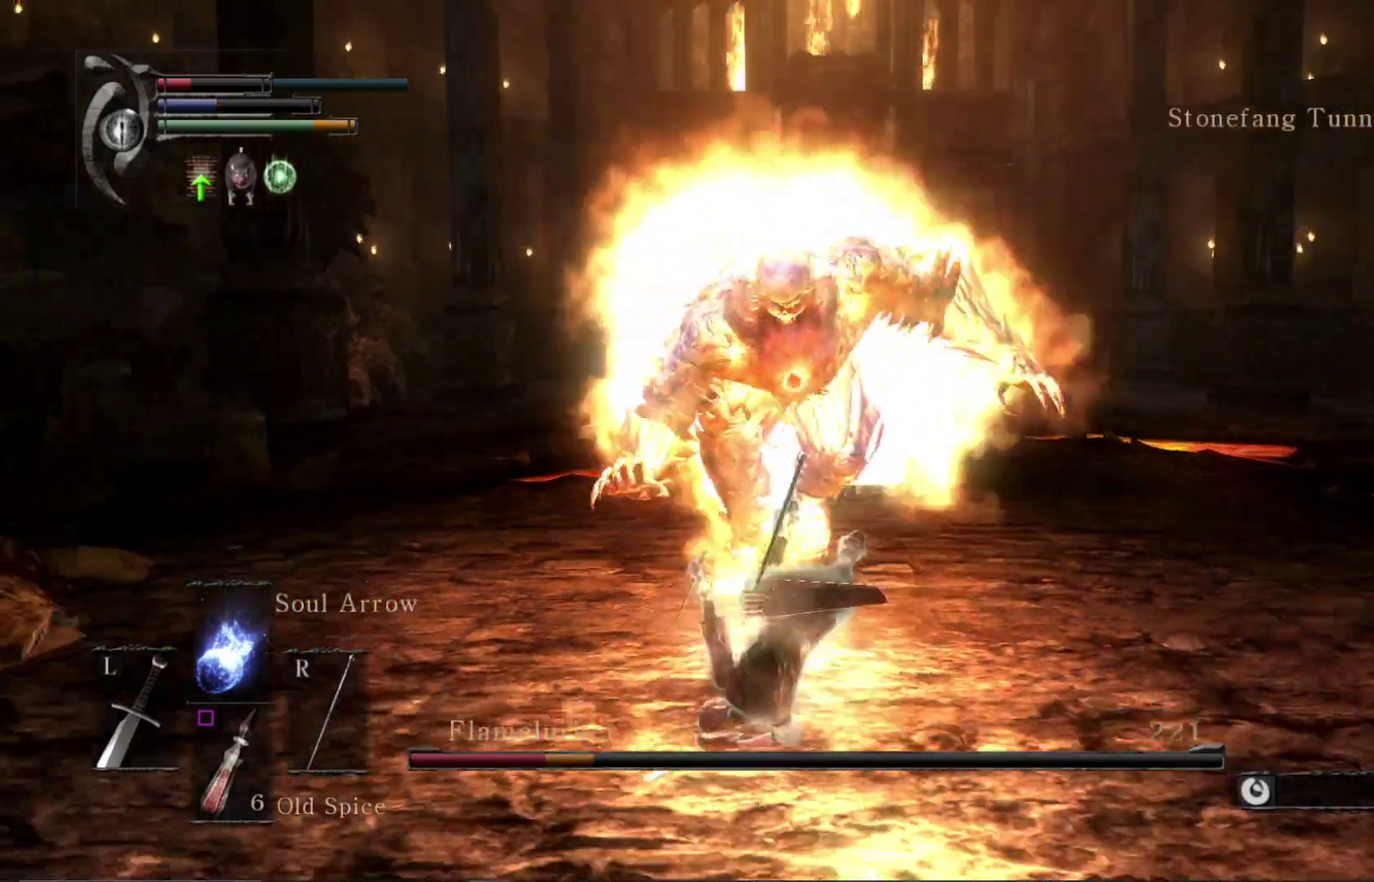
{"dt_ms": 400, "buttons": [], "left_stick": "down", "right_stick": "center", "events": [[267, "B", "down"], [367, "B", "up"]]}
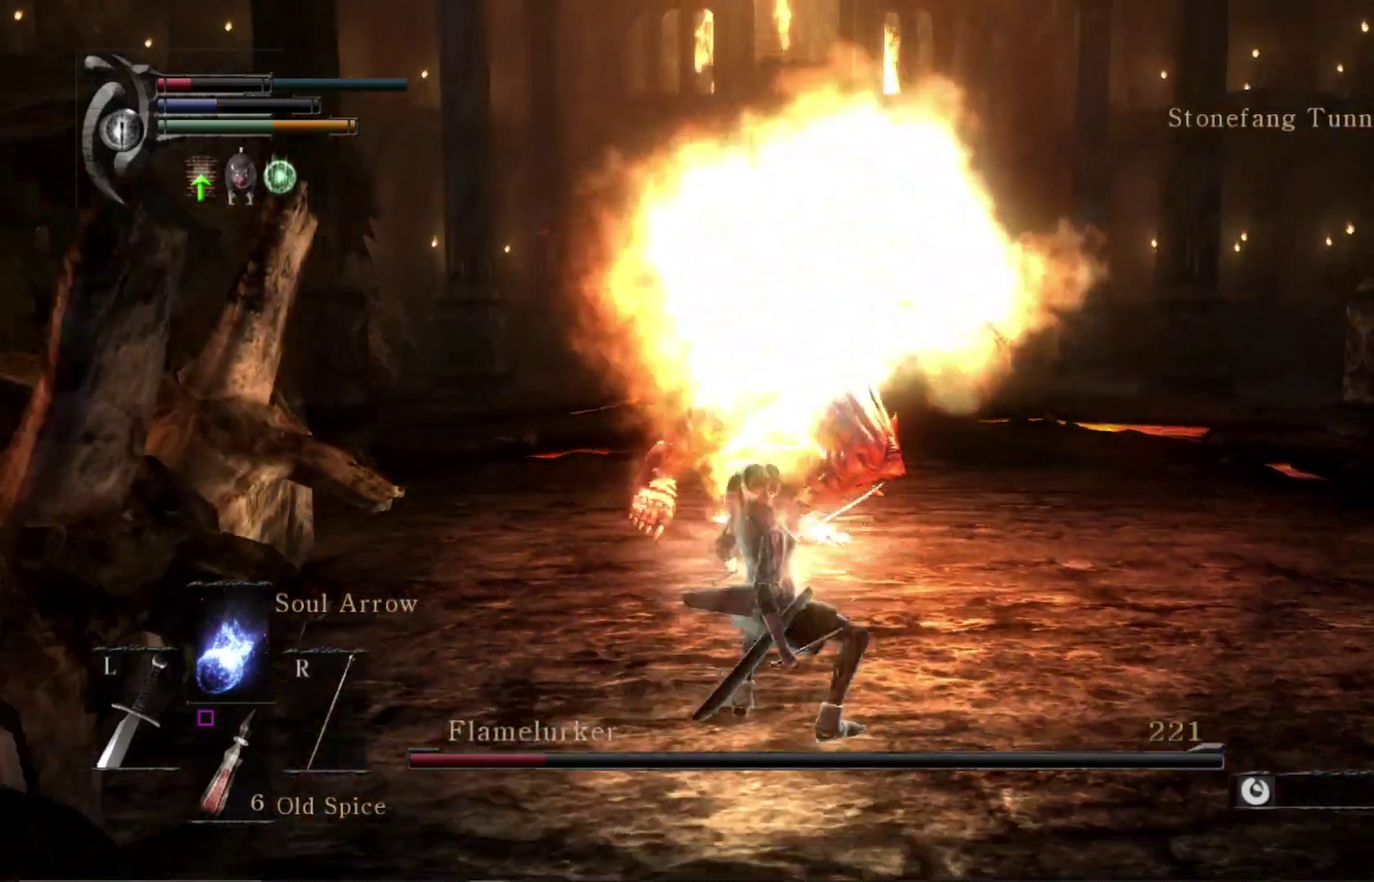
{"dt_ms": 800, "buttons": [], "left_stick": "down-right", "right_stick": "center", "events": [[500, "B", "down"], [567, "B", "up"], [633, "left_stick", "down-right"]]}
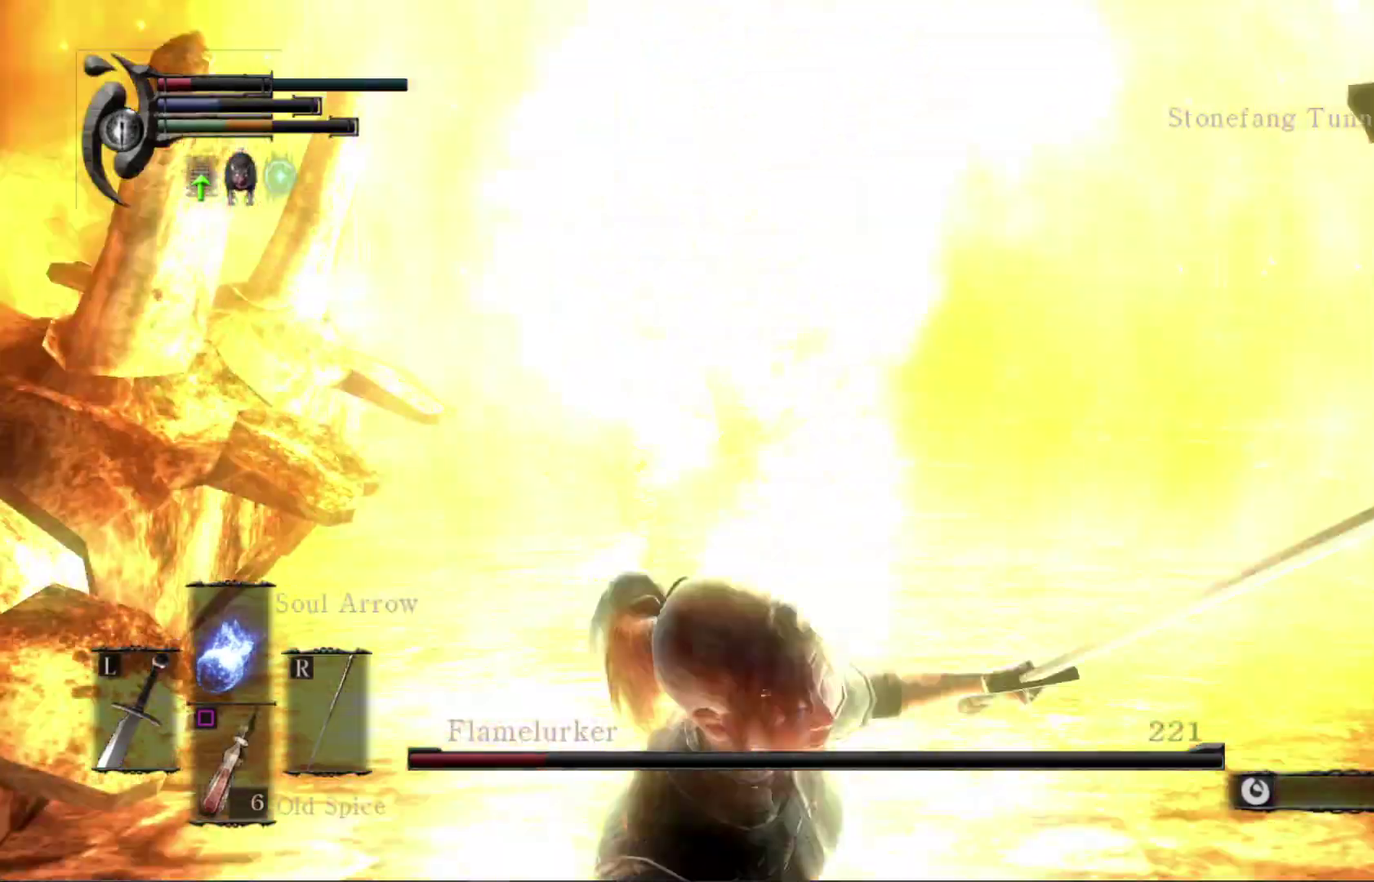
{"dt_ms": 500, "buttons": [], "left_stick": "right", "right_stick": "center", "events": [[333, "left_stick", "right"]]}
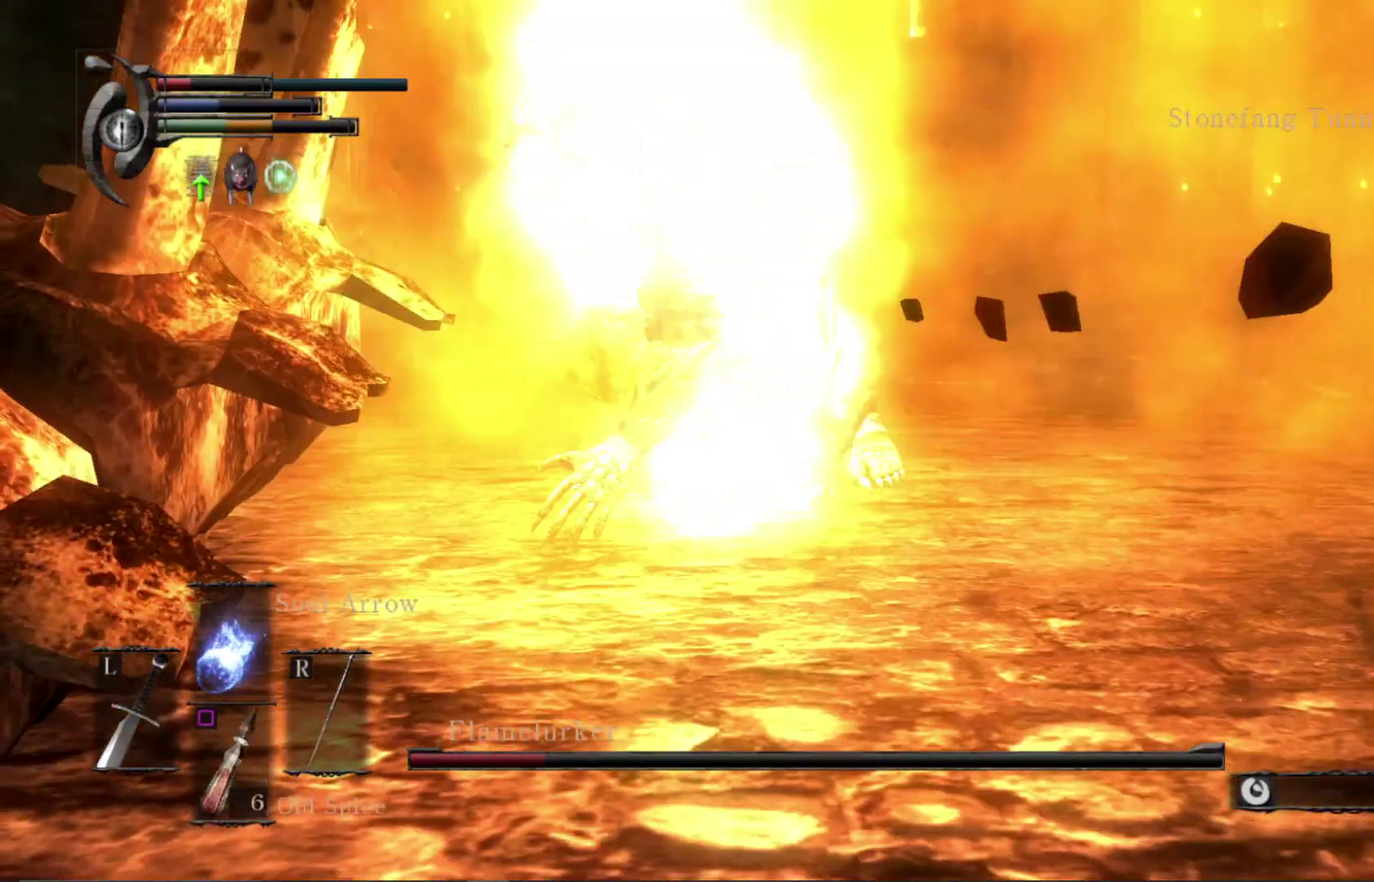
{"dt_ms": 400, "buttons": ["R3"], "left_stick": "up-right", "right_stick": "center"}
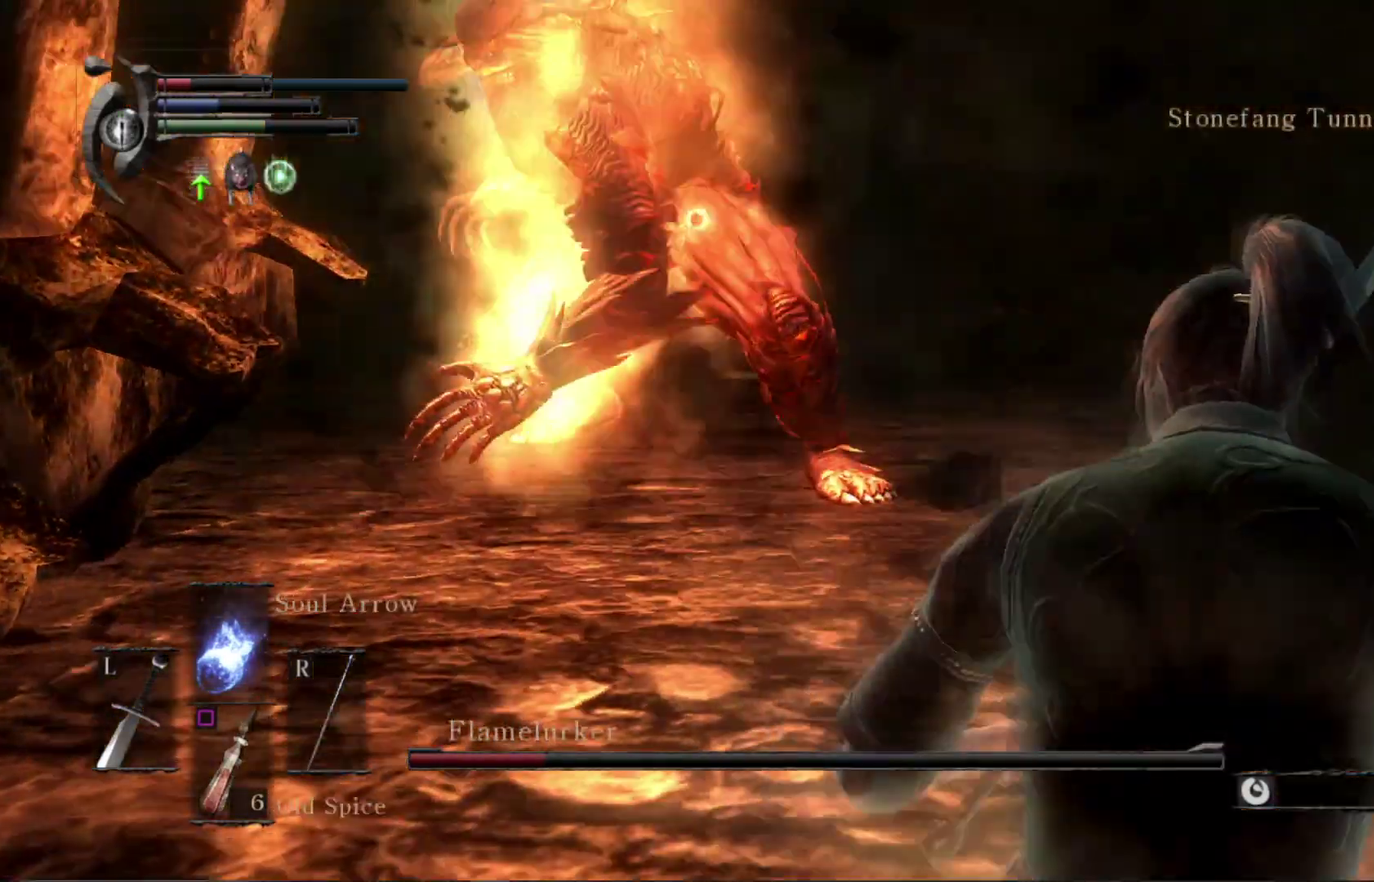
{"dt_ms": 500, "buttons": [], "left_stick": "up", "right_stick": "center", "events": [[33, "R3", "up"], [67, "right_stick", "left"], [167, "right_stick", "up-left"], [267, "right_stick", "center"], [367, "left_stick", "up"], [433, "B", "down"], [500, "B", "up"]]}
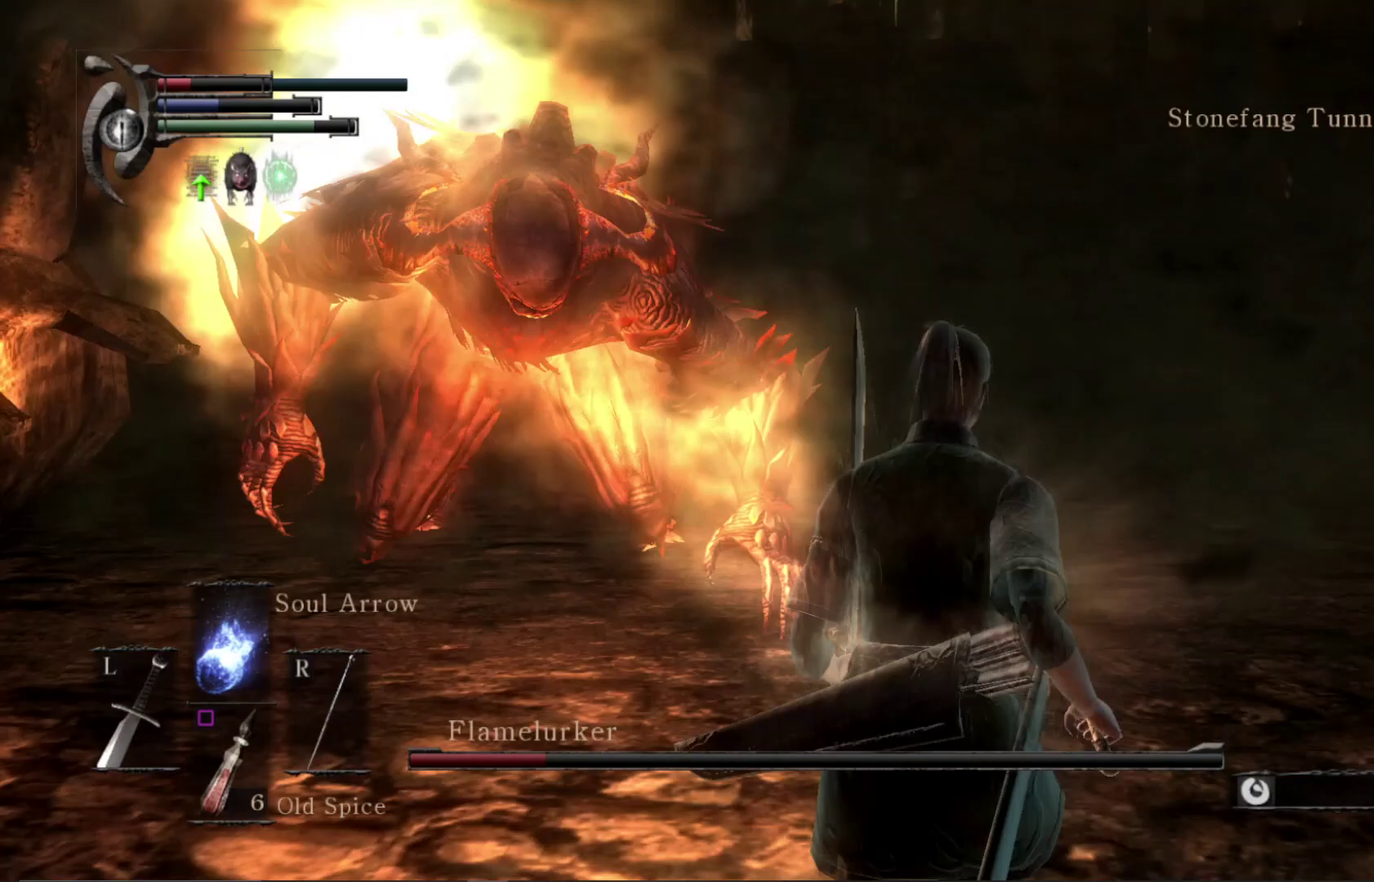
{"dt_ms": 500, "buttons": ["B"], "left_stick": "up", "right_stick": "center", "events": [[467, "B", "down"]]}
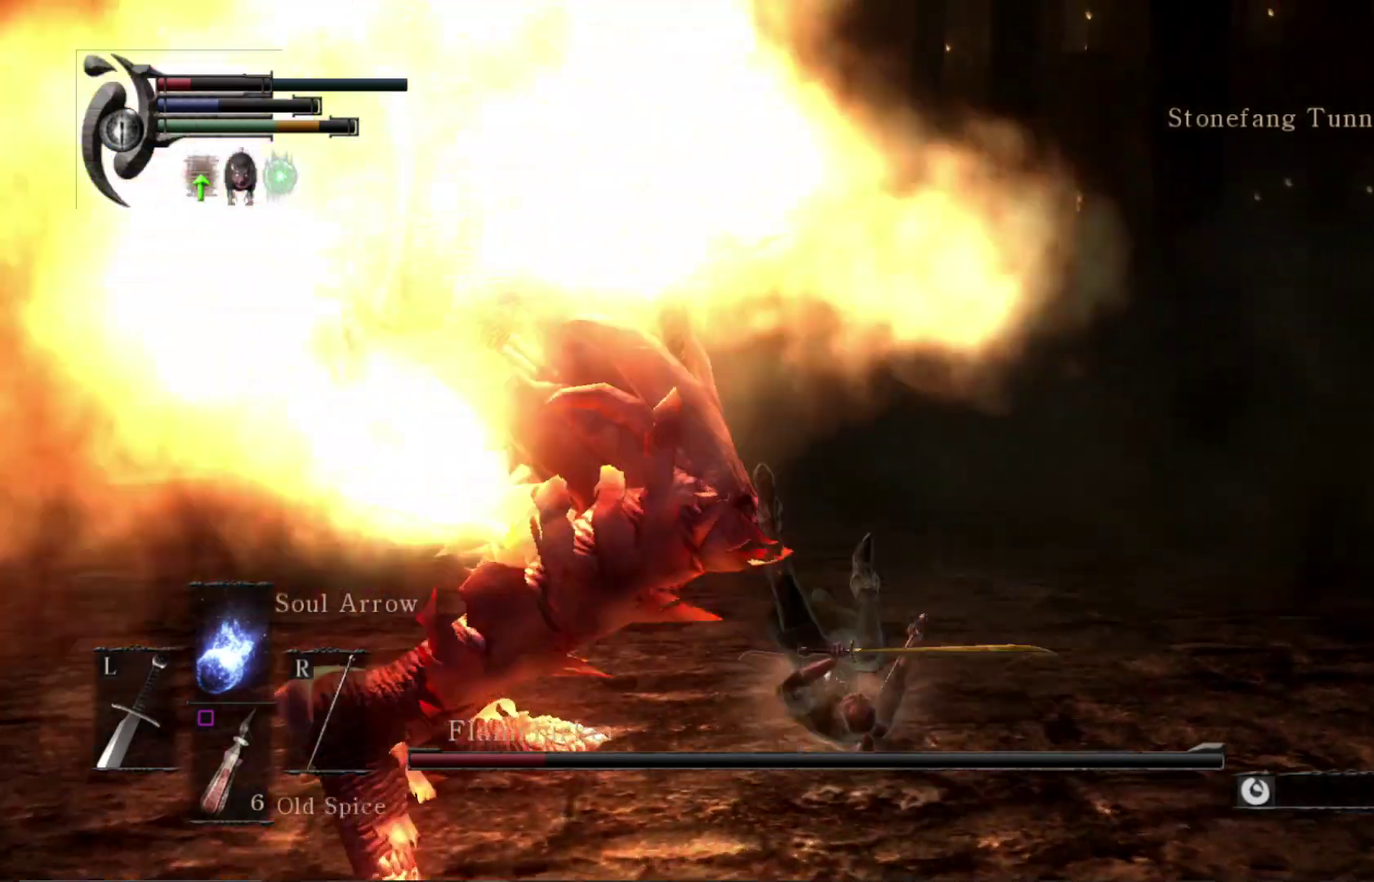
{"dt_ms": 500, "buttons": [], "left_stick": "up-left", "right_stick": "center", "events": [[33, "B", "up"], [100, "left_stick", "up-left"]]}
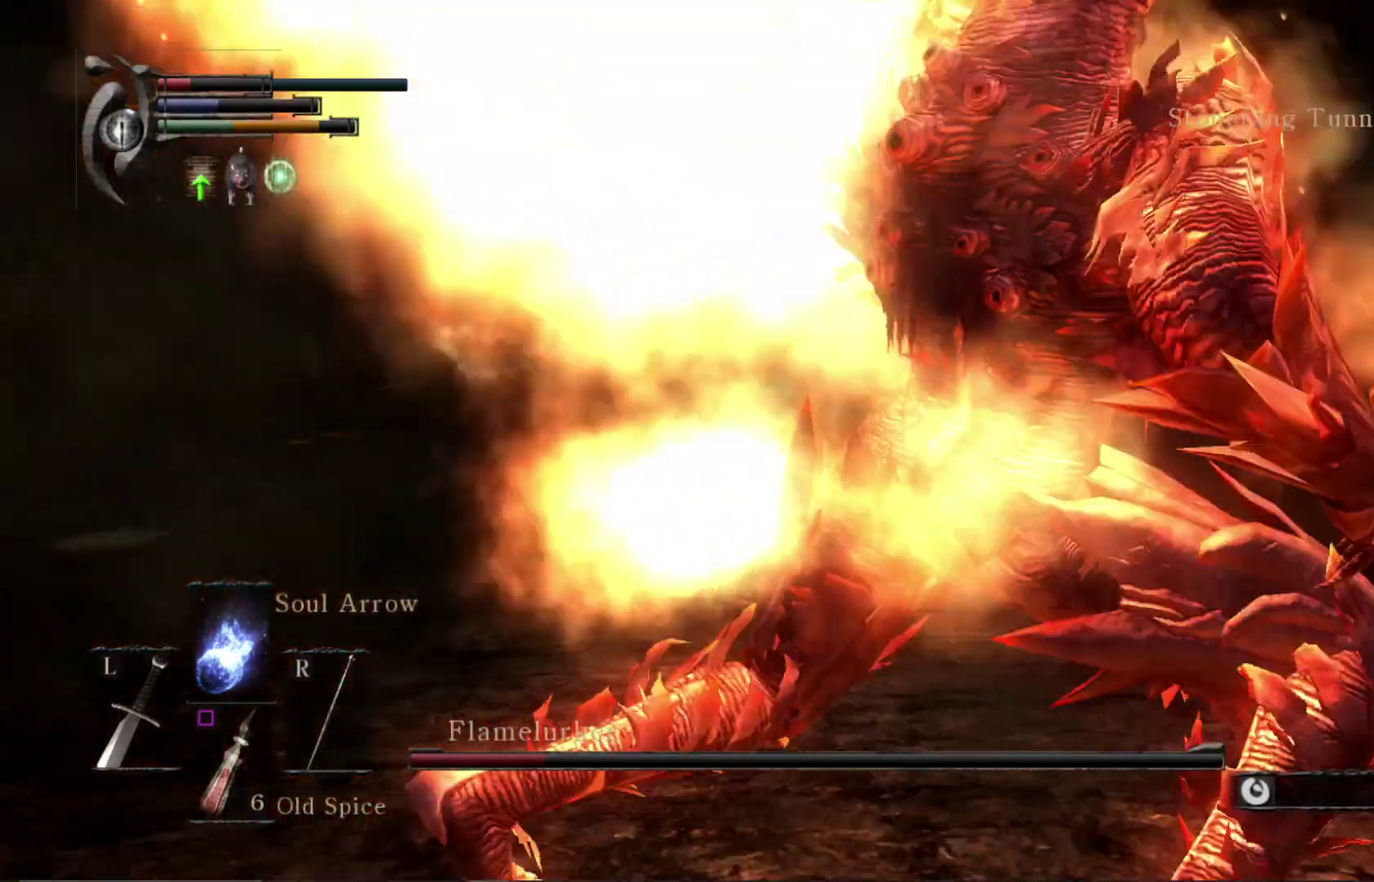
{"dt_ms": 500, "buttons": [], "left_stick": "up", "right_stick": "center", "events": [[67, "B", "down"], [67, "left_stick", "up"], [133, "B", "up"], [367, "right_stick", "right"], [467, "right_stick", "center"]]}
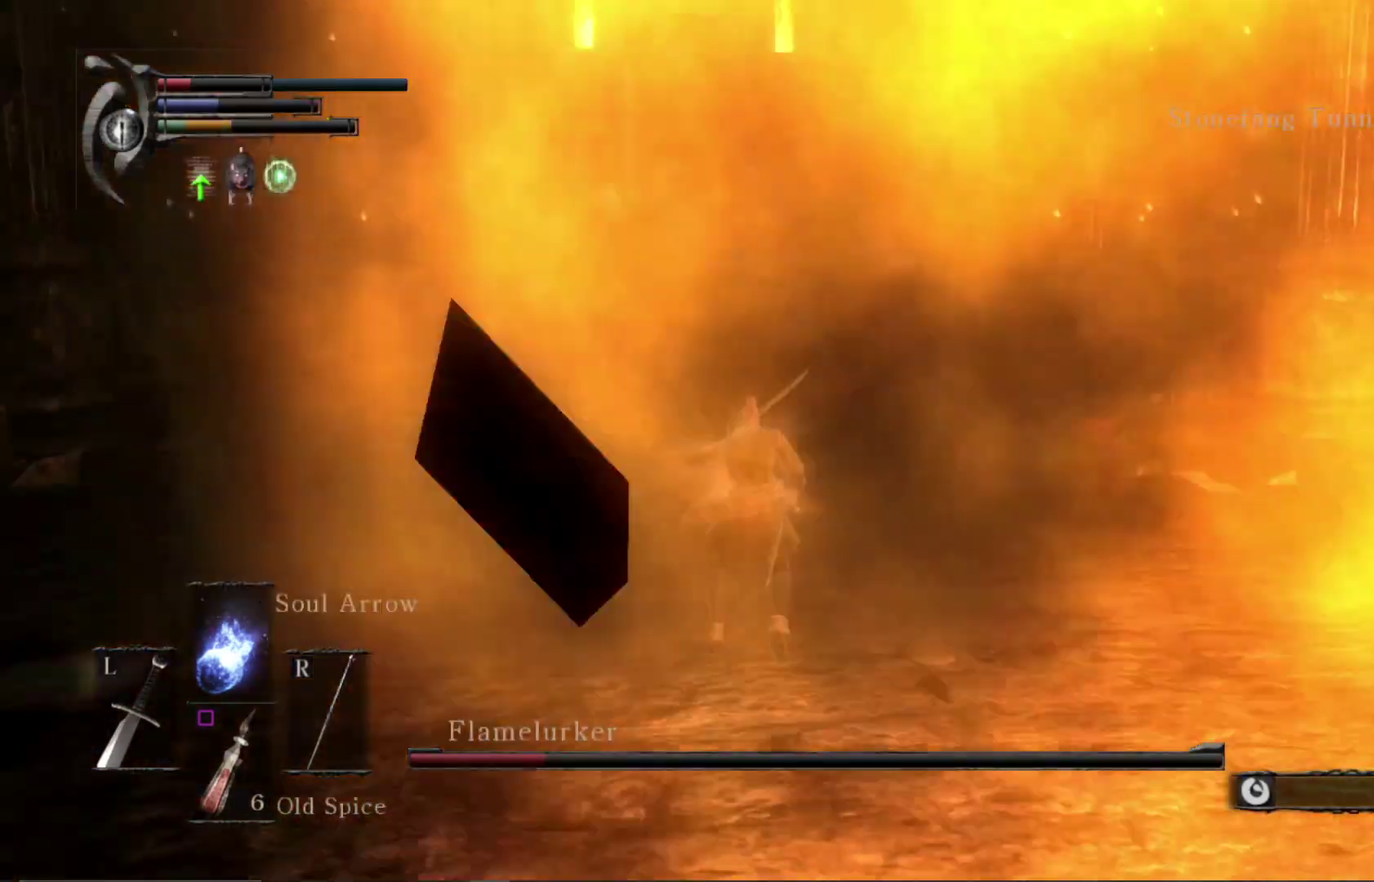
{"dt_ms": 400, "buttons": [], "left_stick": "up", "right_stick": "center", "events": [[100, "right_stick", "right"], [300, "right_stick", "center"]]}
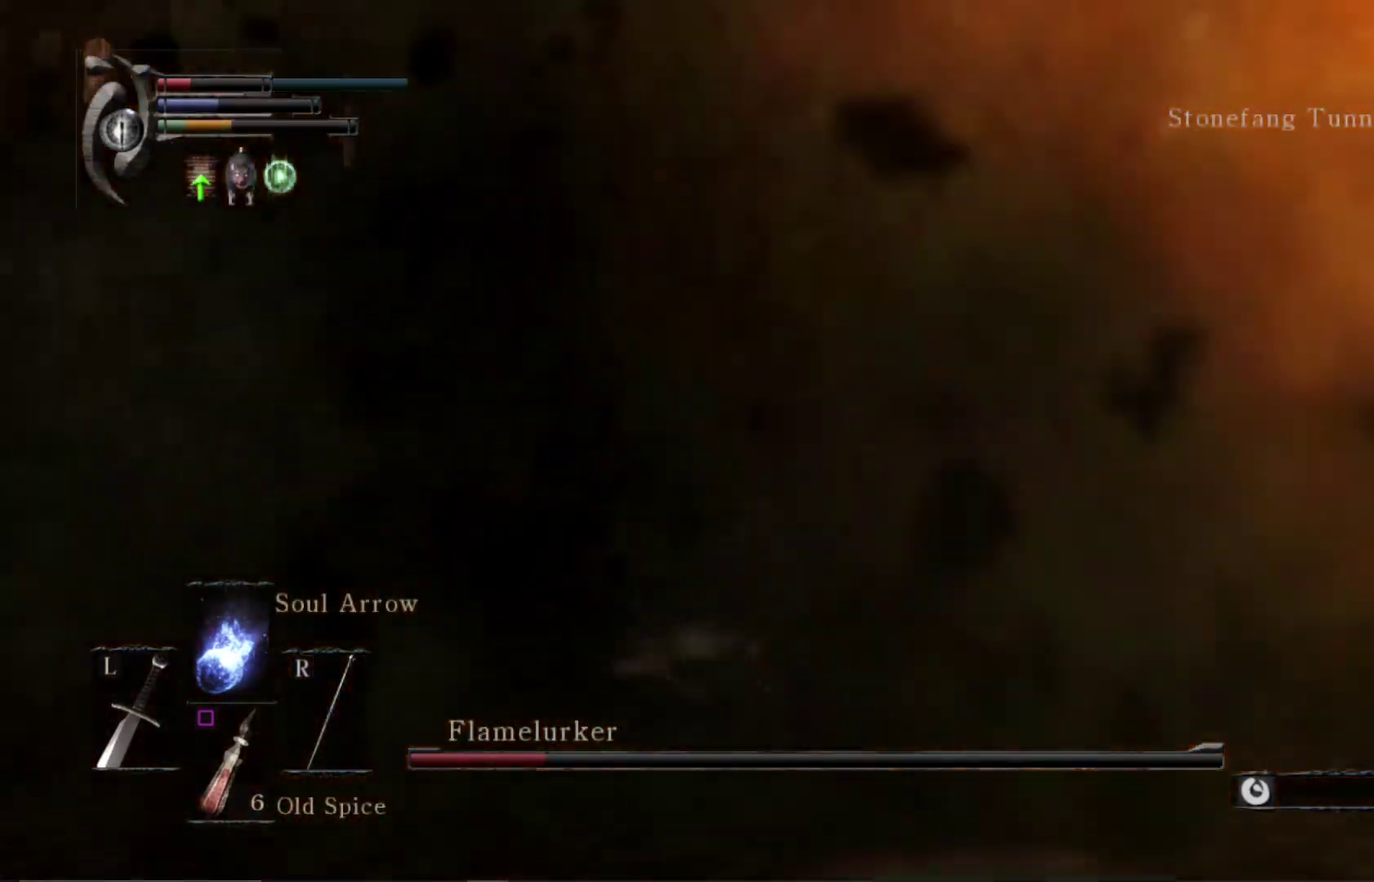
{"dt_ms": 600, "buttons": [], "left_stick": "center", "right_stick": "center", "events": [[67, "B", "down"], [133, "B", "up"], [333, "right_stick", "down-right"], [533, "left_stick", "center"], [533, "right_stick", "center"]]}
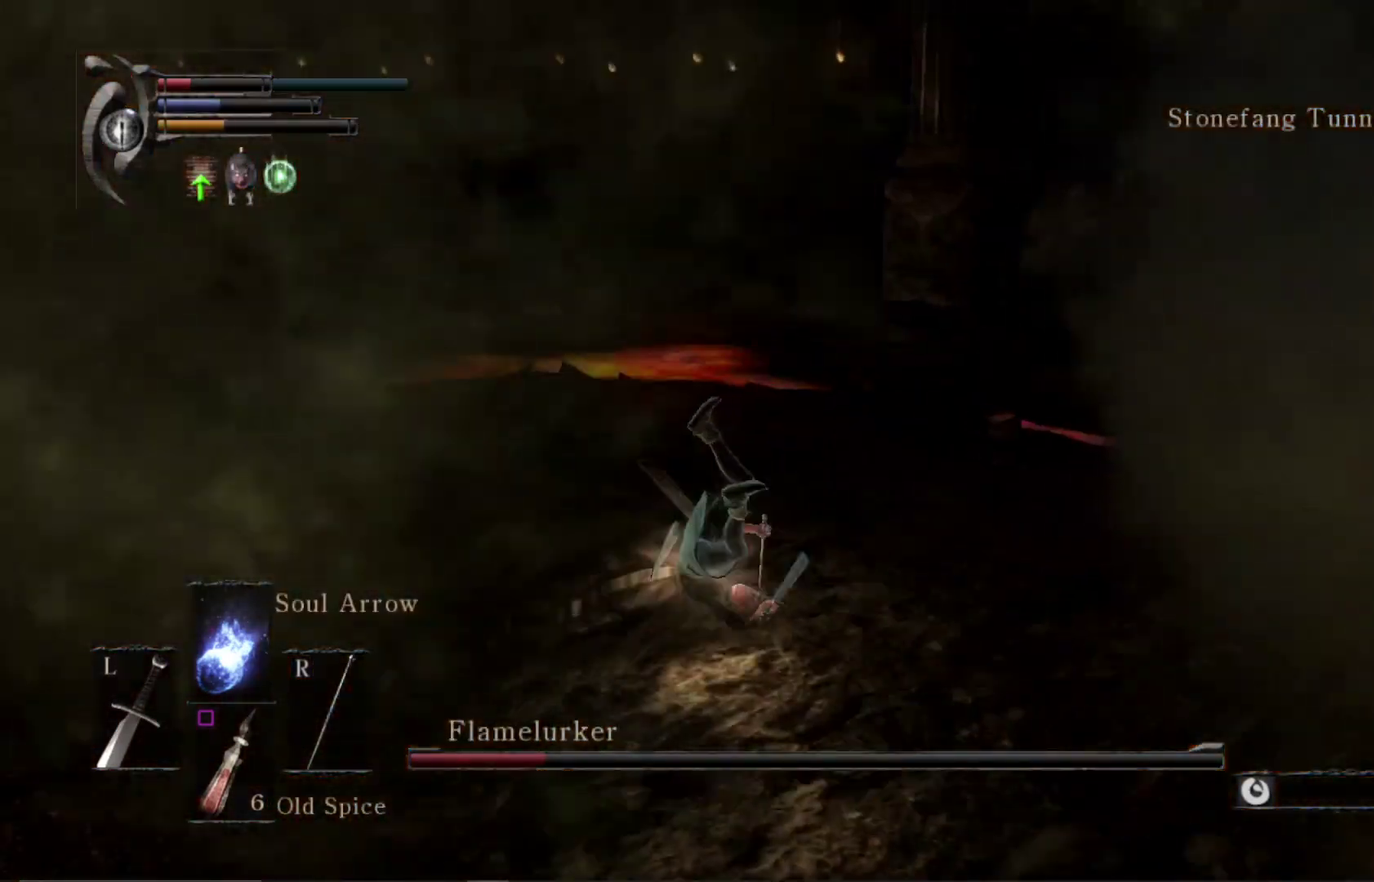
{"dt_ms": 600, "buttons": [], "left_stick": "down", "right_stick": "right", "events": [[33, "right_stick", "right"], [67, "left_stick", "up-left"], [333, "left_stick", "down-left"], [500, "left_stick", "down"]]}
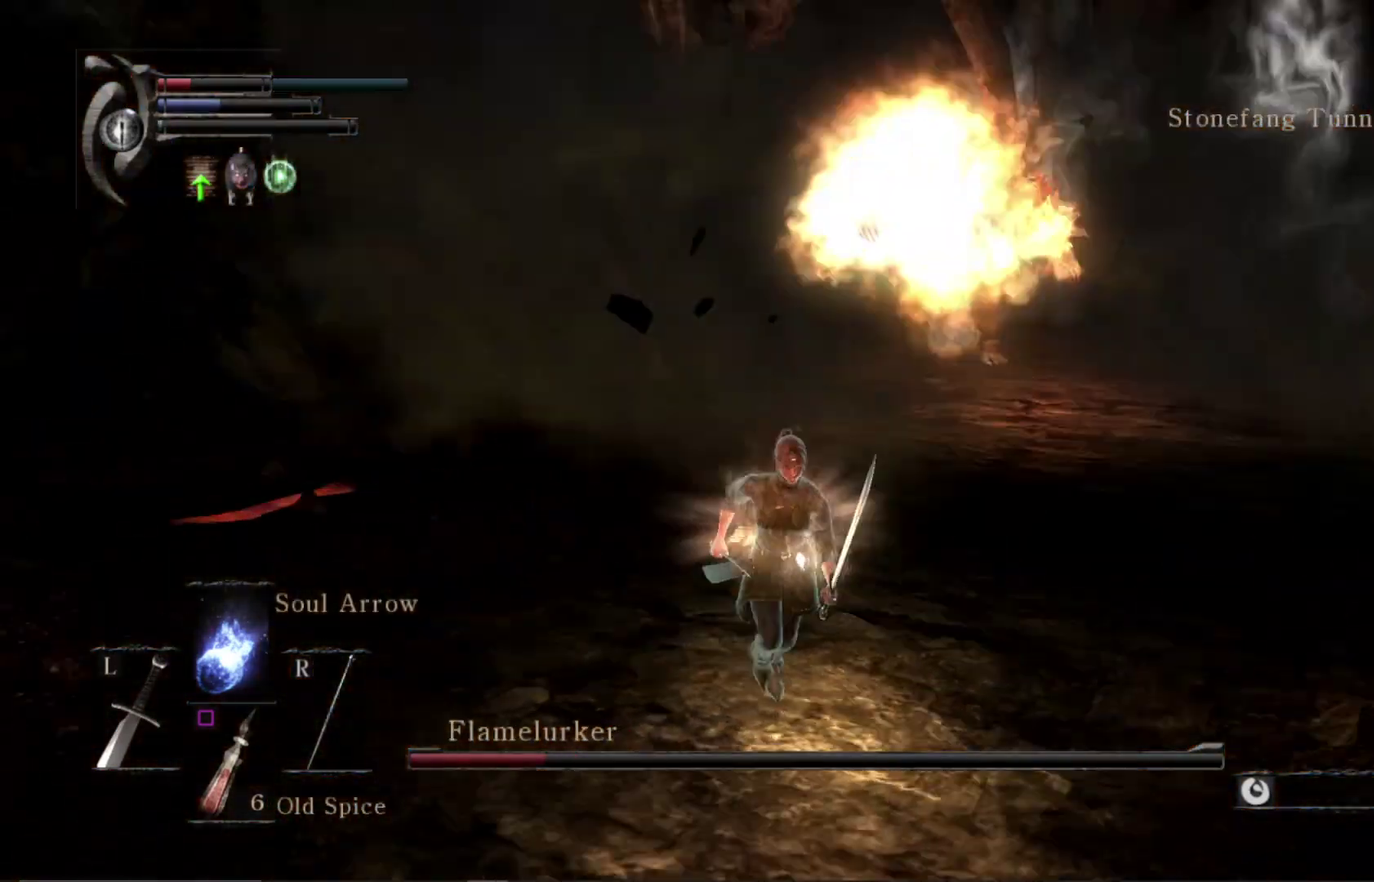
{"dt_ms": 400, "buttons": [], "left_stick": "down", "right_stick": "center", "events": [[33, "right_stick", "center"]]}
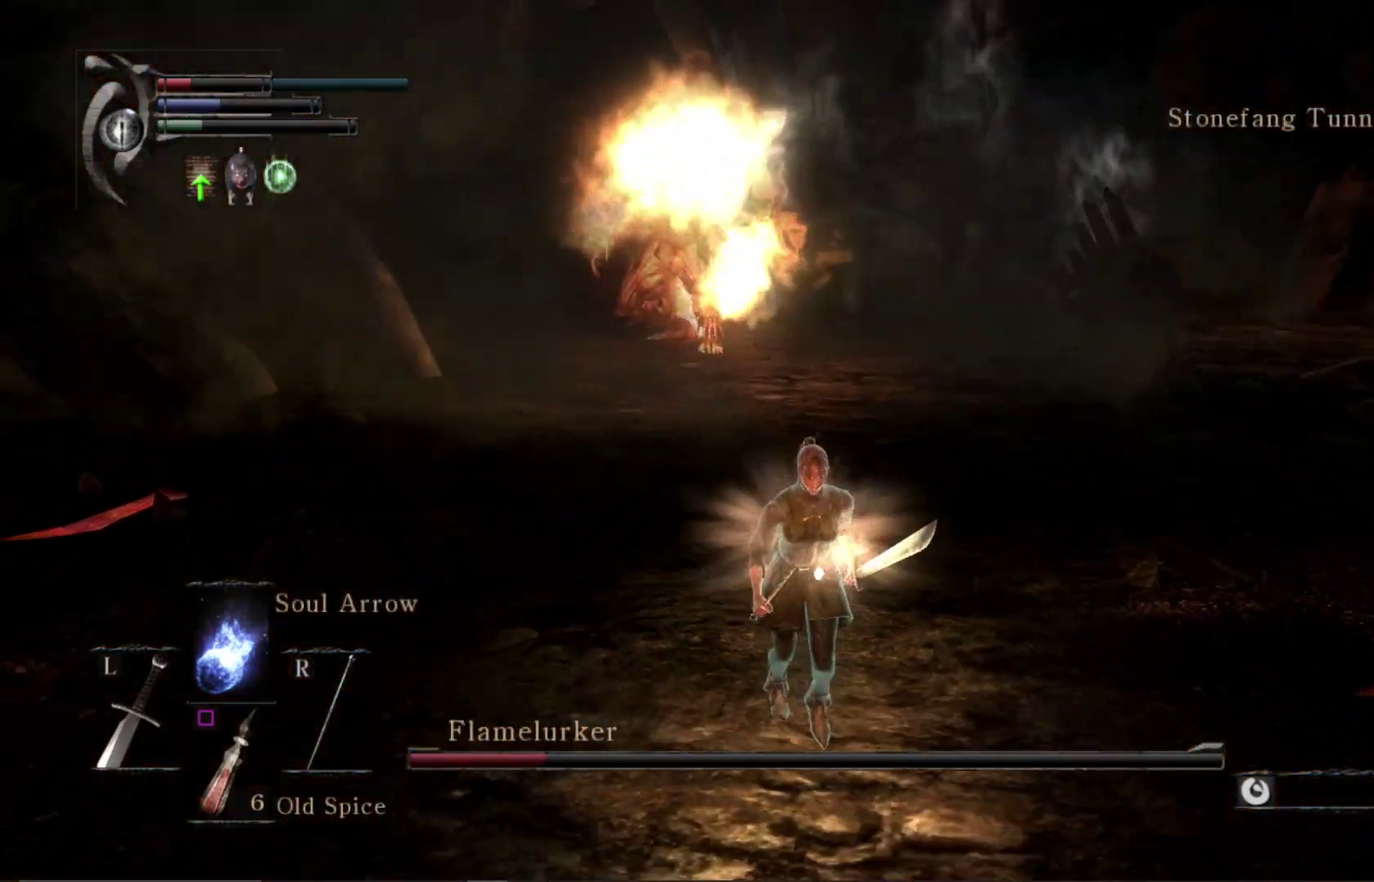
{"dt_ms": 500, "buttons": [], "left_stick": "down", "right_stick": "center", "events": []}
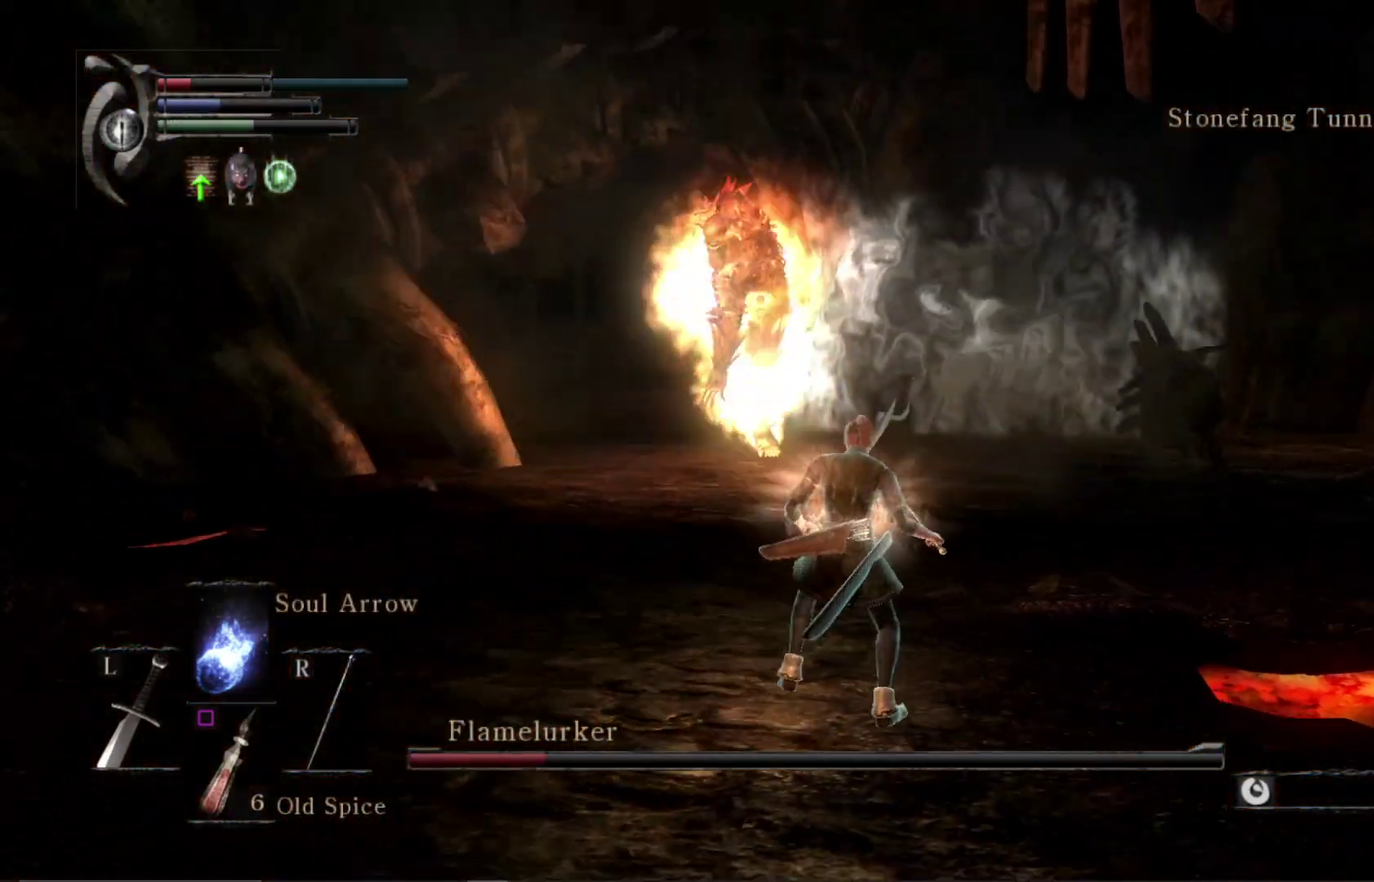
{"dt_ms": 500, "buttons": [], "left_stick": "down-left", "right_stick": "center", "events": [[167, "left_stick", "down-left"]]}